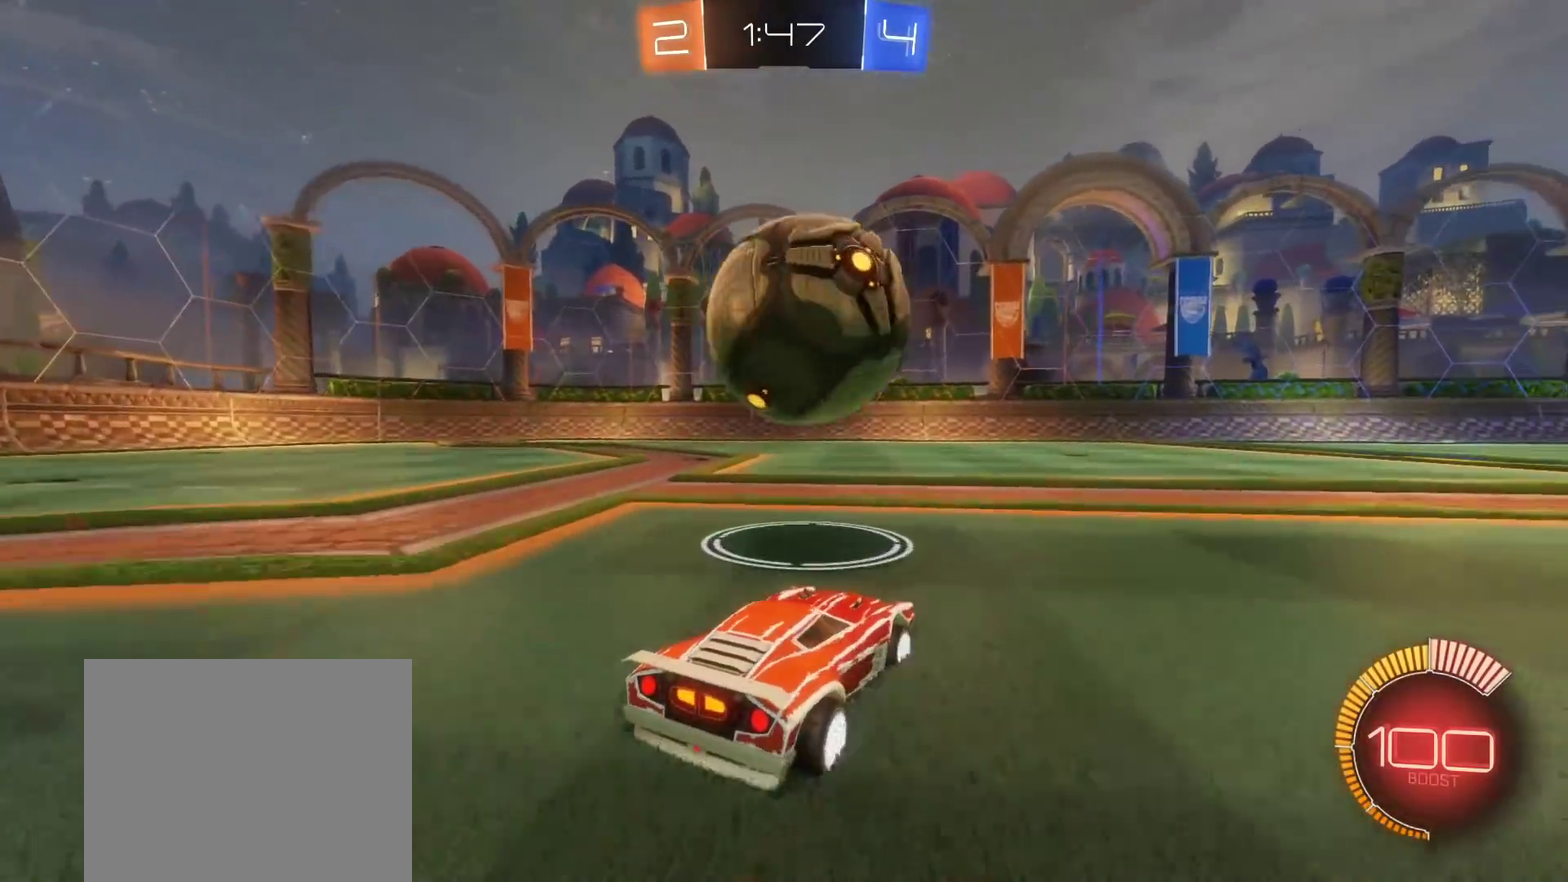
Gameplay with a controller (Xbox layout); each line is a JSON object with the inputs held at the frame after it. "events" lists button and stick changes between this image and that frame as [ms after this image, input, new state], when the widget could be followed in between.
{"buttons": ["R2"], "left_stick": "center", "right_stick": "center", "events": [[50, "L2", "up"], [83, "R2", "down"], [150, "B", "down"], [200, "left_stick", "center"], [367, "B", "up"], [367, "left_stick", "left"], [483, "left_stick", "center"]]}
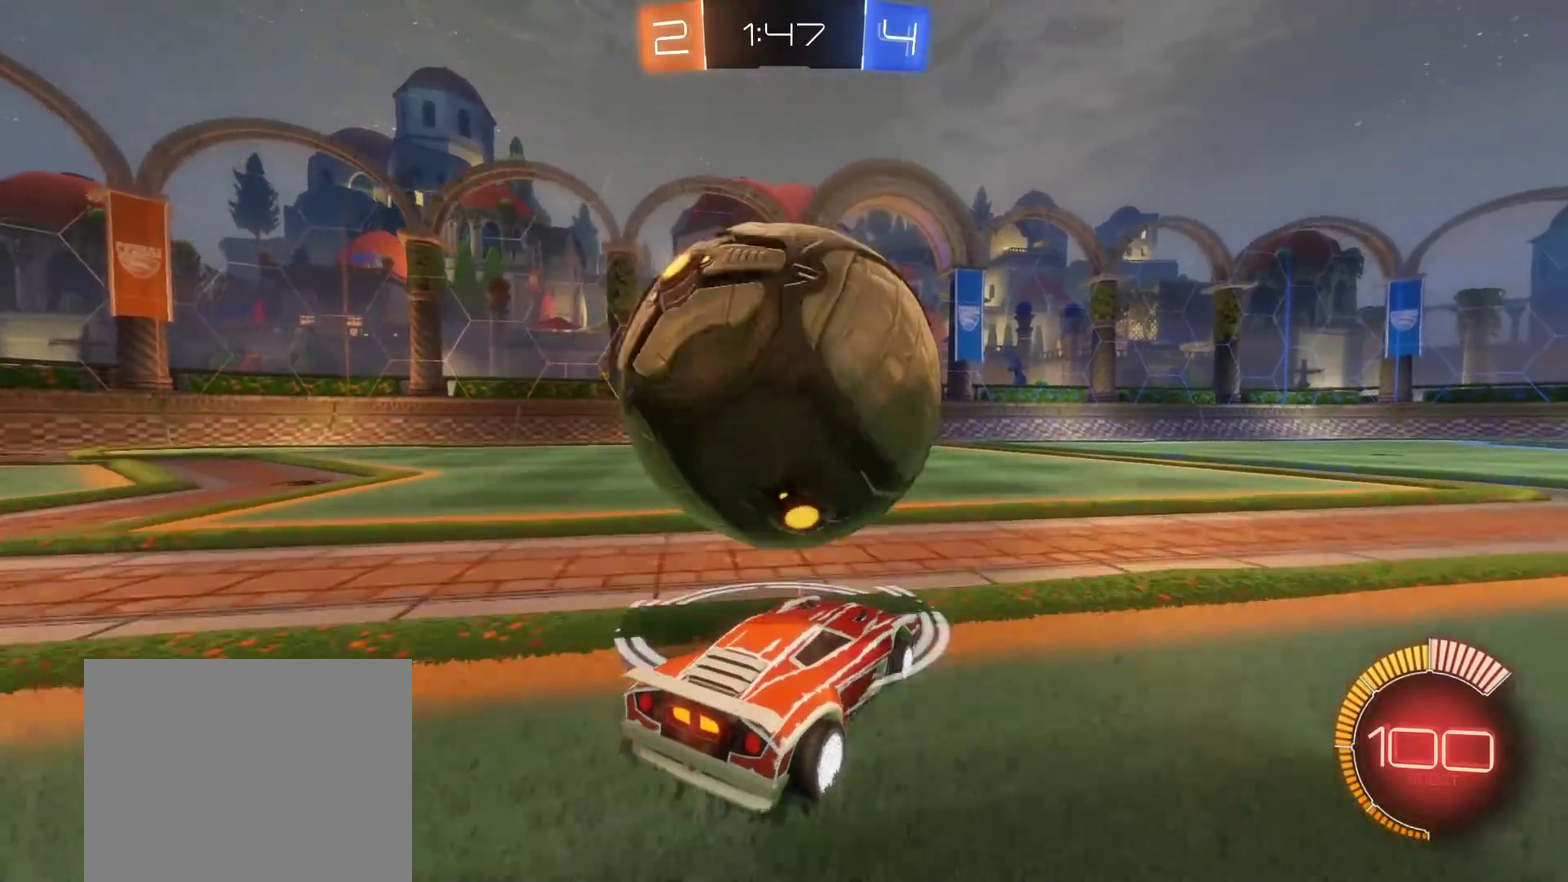
{"buttons": ["B", "R2"], "left_stick": "left", "right_stick": "center", "events": [[33, "R2", "up"], [33, "left_stick", "right"], [217, "left_stick", "center"], [267, "R2", "down"], [333, "left_stick", "left"], [367, "B", "down"]]}
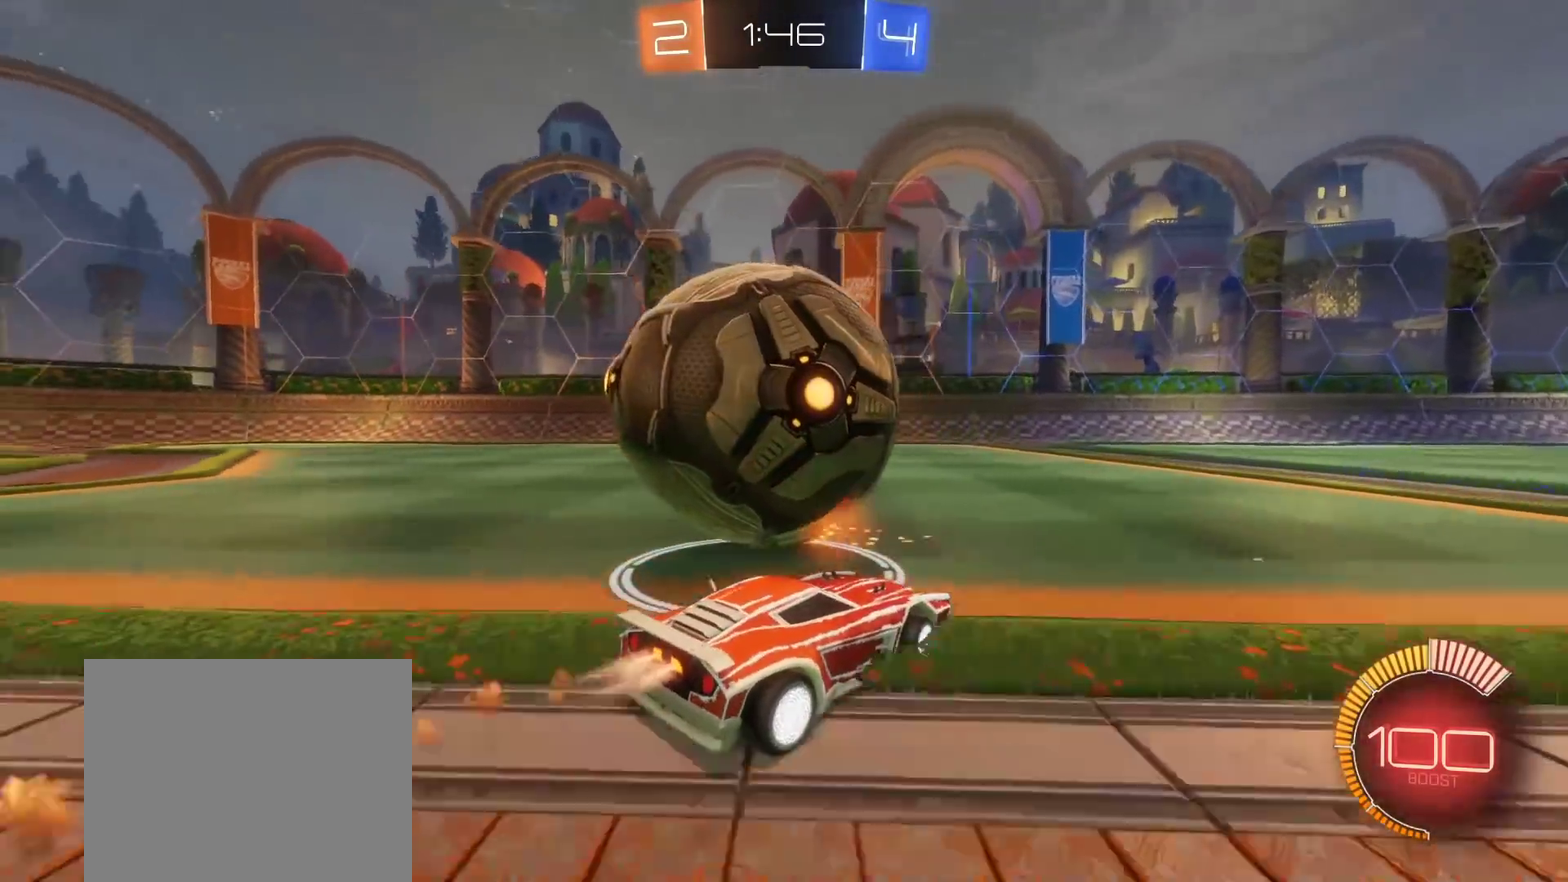
{"buttons": [], "left_stick": "down-right", "right_stick": "center", "events": [[100, "B", "up"], [150, "B", "down"], [267, "B", "up"], [283, "R2", "up"], [317, "left_stick", "down-left"], [400, "left_stick", "down-right"]]}
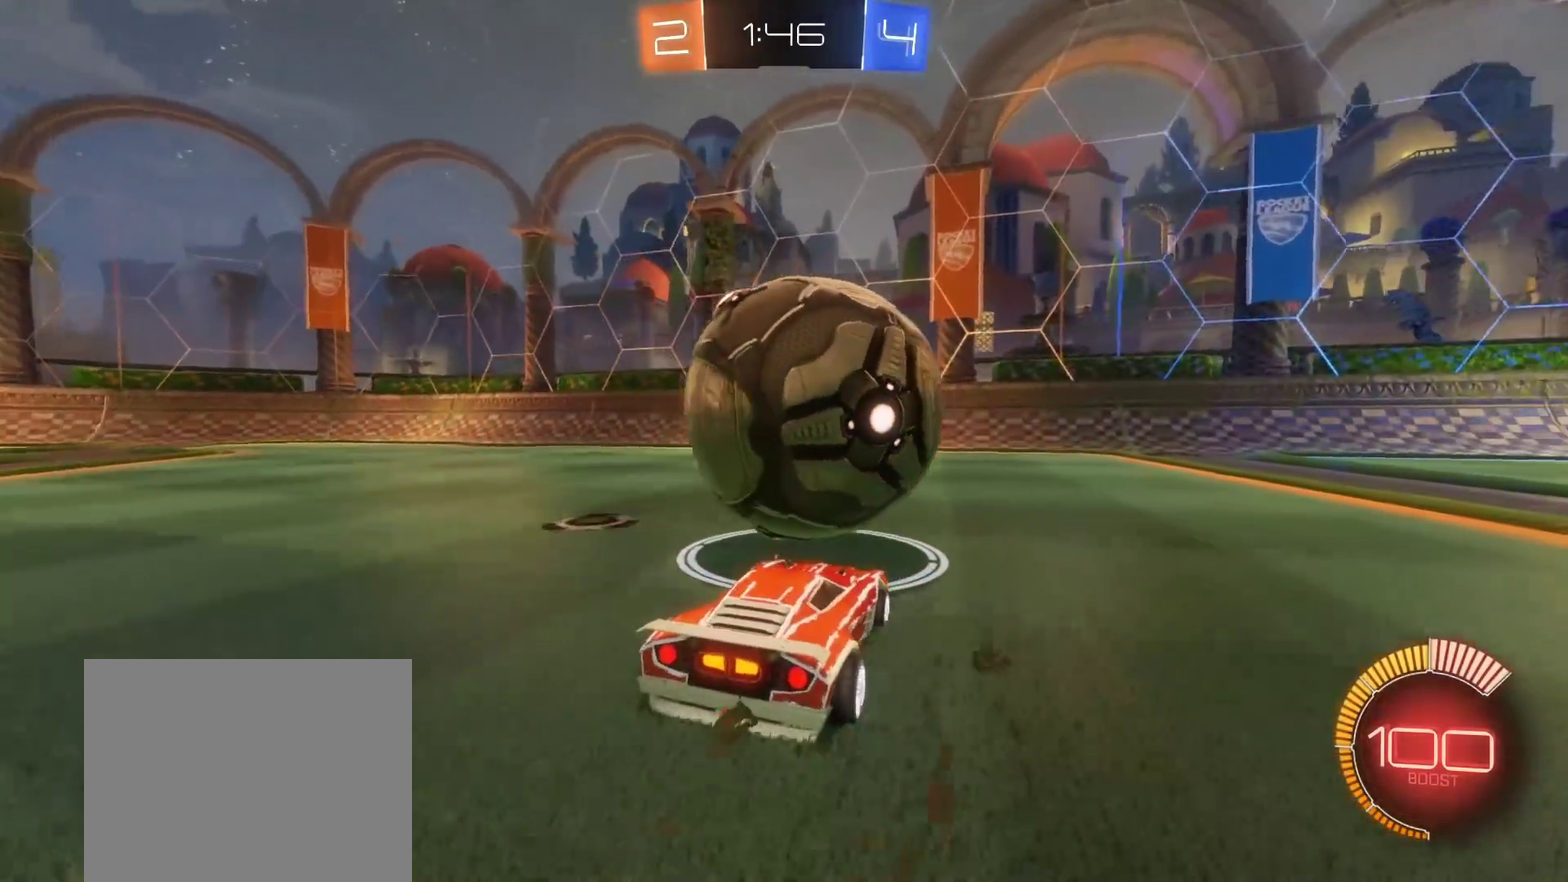
{"buttons": ["B", "R2"], "left_stick": "center", "right_stick": "center", "events": [[67, "R2", "down"], [83, "B", "down"], [83, "left_stick", "down-left"], [233, "left_stick", "right"], [333, "left_stick", "center"]]}
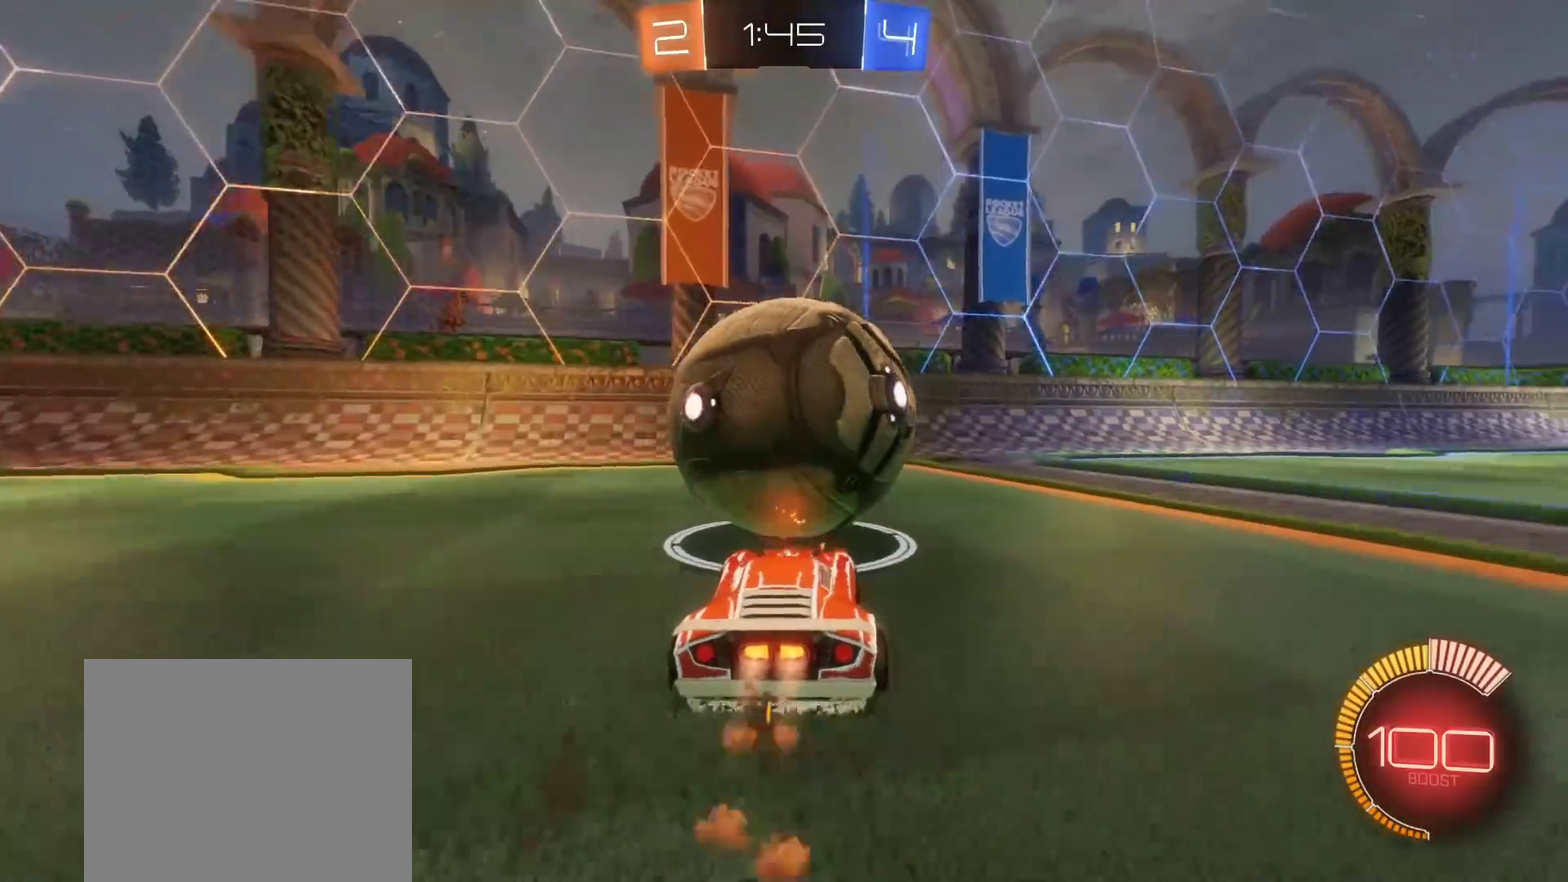
{"buttons": [], "left_stick": "center", "right_stick": "center", "events": [[167, "R2", "up"], [200, "B", "up"], [350, "left_stick", "down-left"], [450, "left_stick", "center"]]}
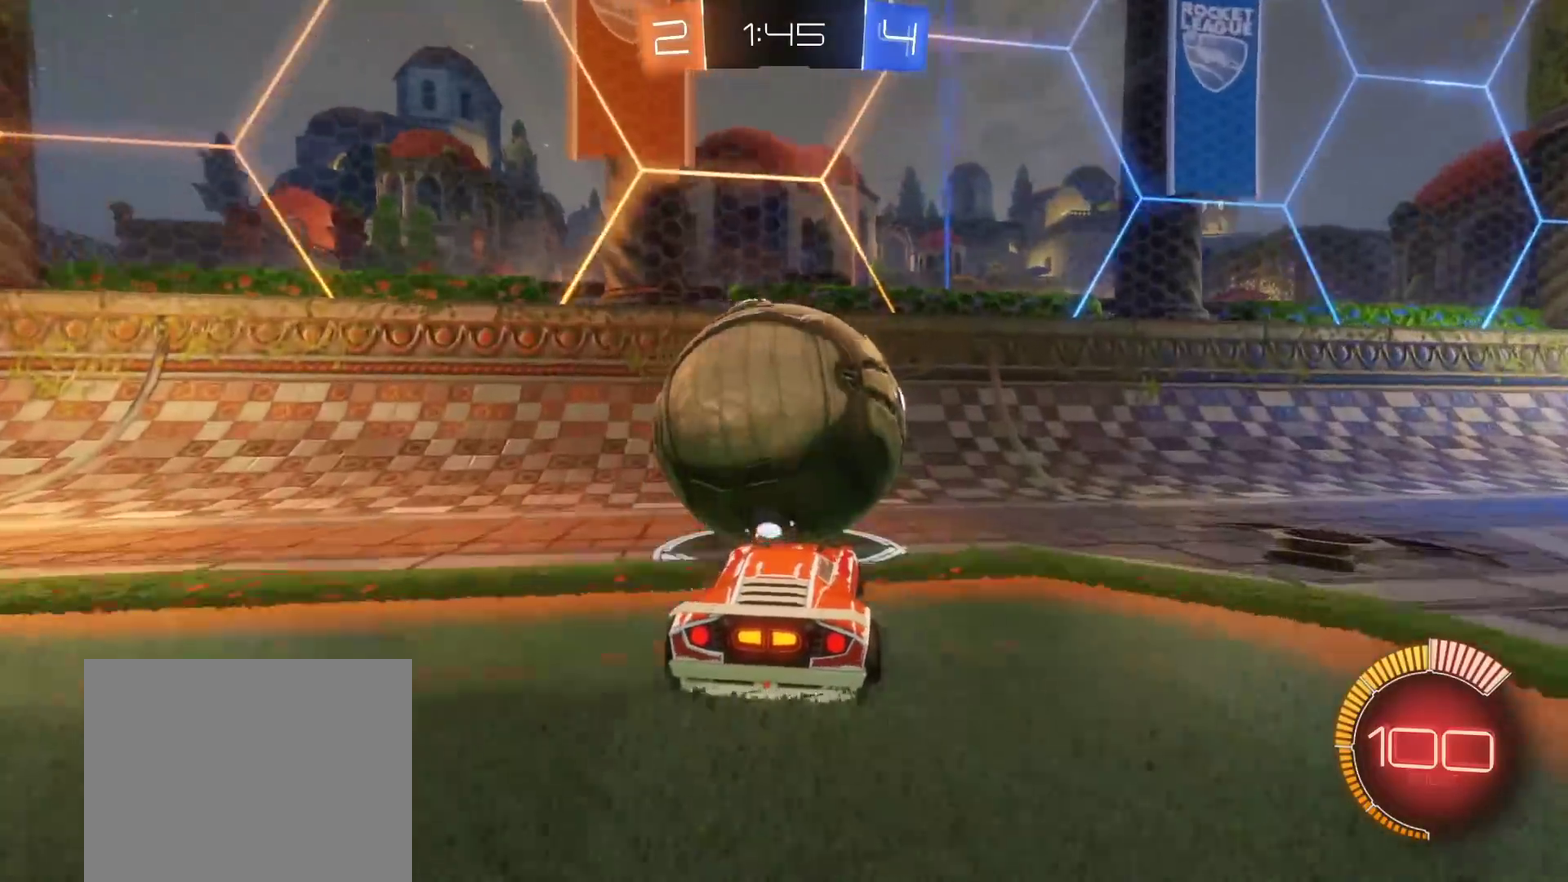
{"buttons": ["B", "R2"], "left_stick": "down-left", "right_stick": "center", "events": [[150, "left_stick", "down-left"], [217, "R2", "down"], [300, "left_stick", "right"], [317, "B", "down"], [433, "left_stick", "down-left"]]}
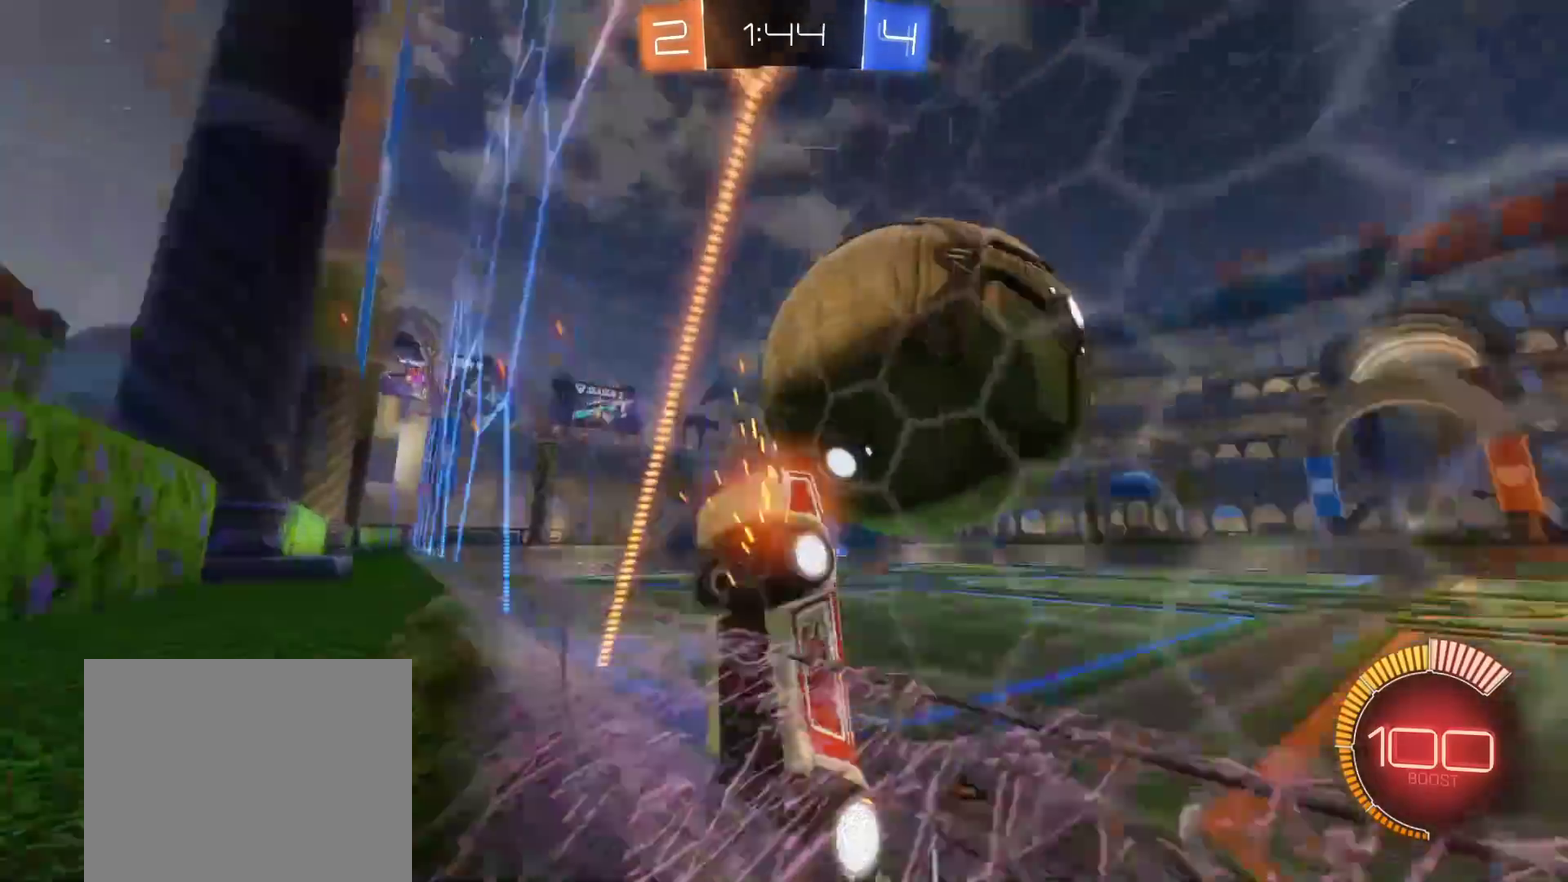
{"buttons": ["L3"], "left_stick": "left", "right_stick": "center"}
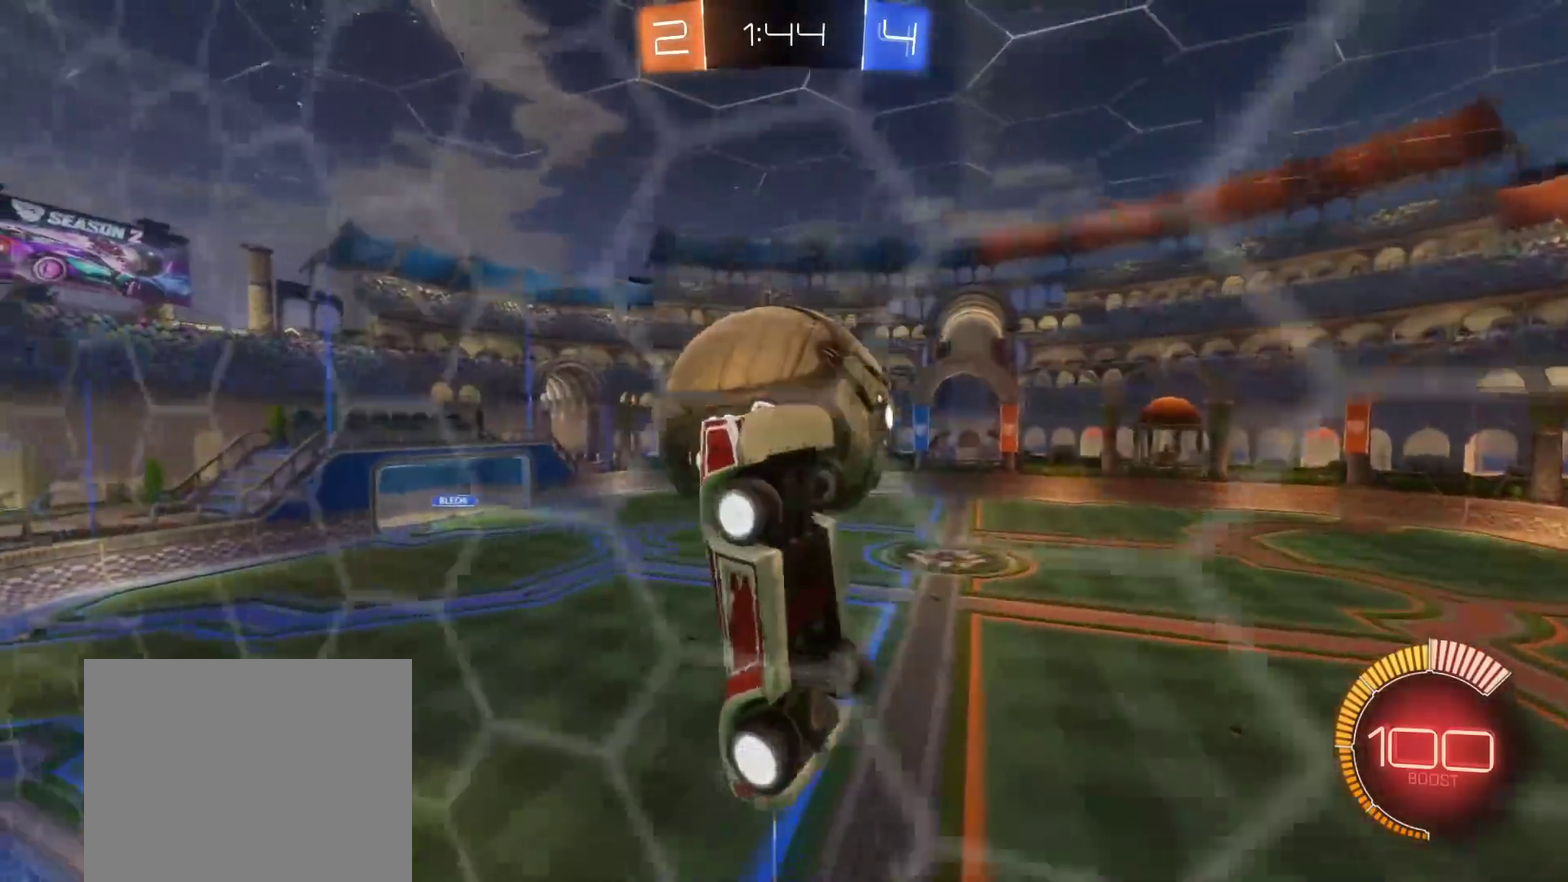
{"buttons": ["B", "L3"], "left_stick": "up-right", "right_stick": "center", "events": [[33, "left_stick", "up"], [167, "B", "down"], [250, "B", "up"], [267, "left_stick", "up-right"], [500, "B", "down"]]}
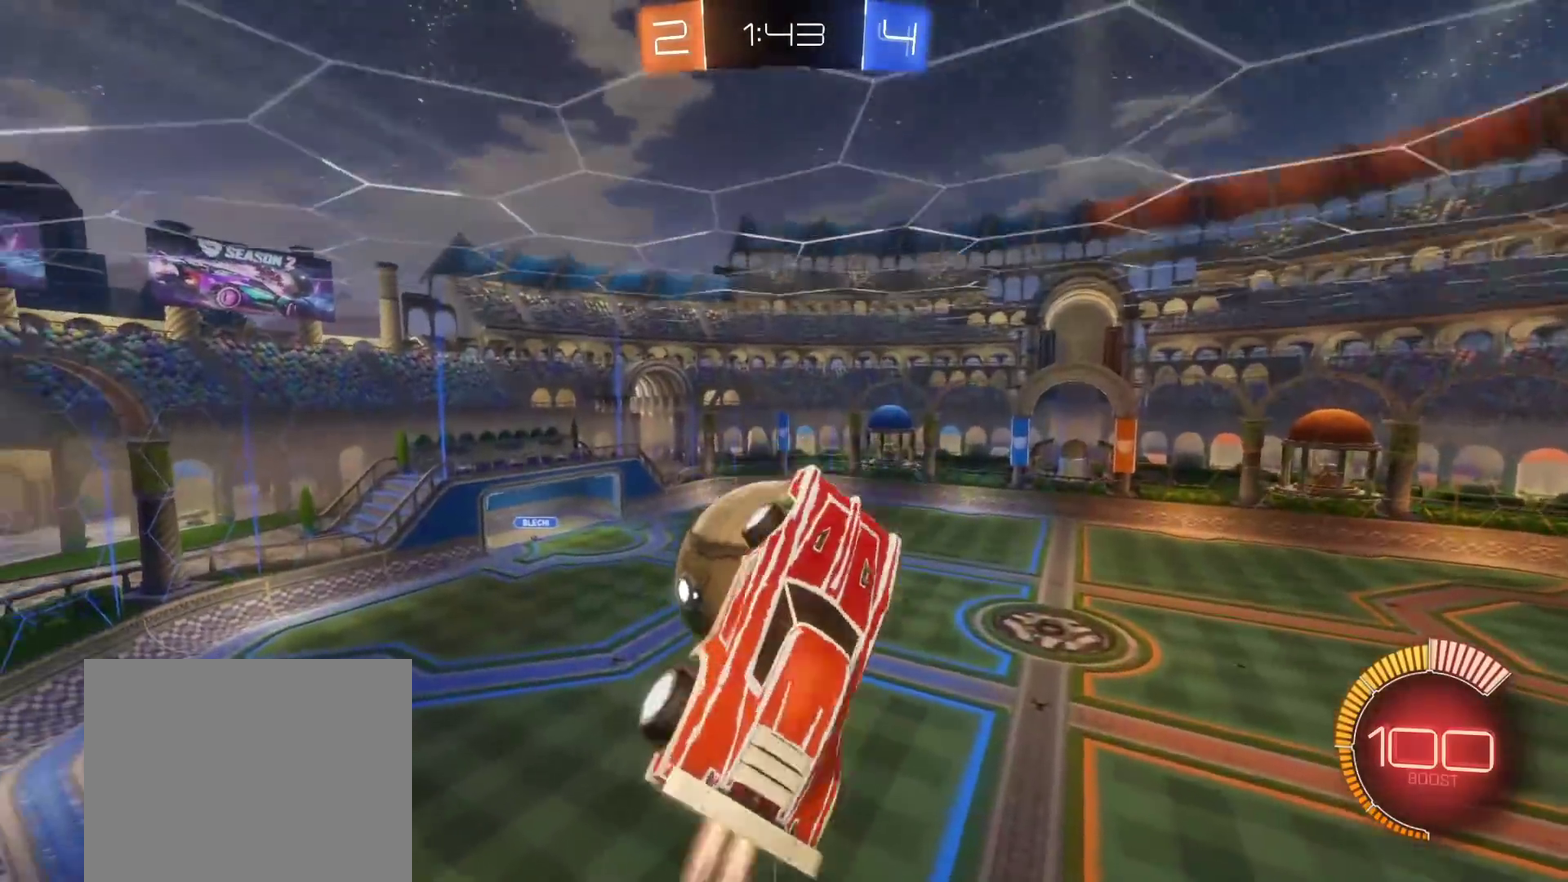
{"buttons": [], "left_stick": "up-right", "right_stick": "center", "events": [[117, "left_stick", "right"], [233, "B", "up"], [317, "left_stick", "down"], [367, "L3", "up"], [383, "left_stick", "up-right"]]}
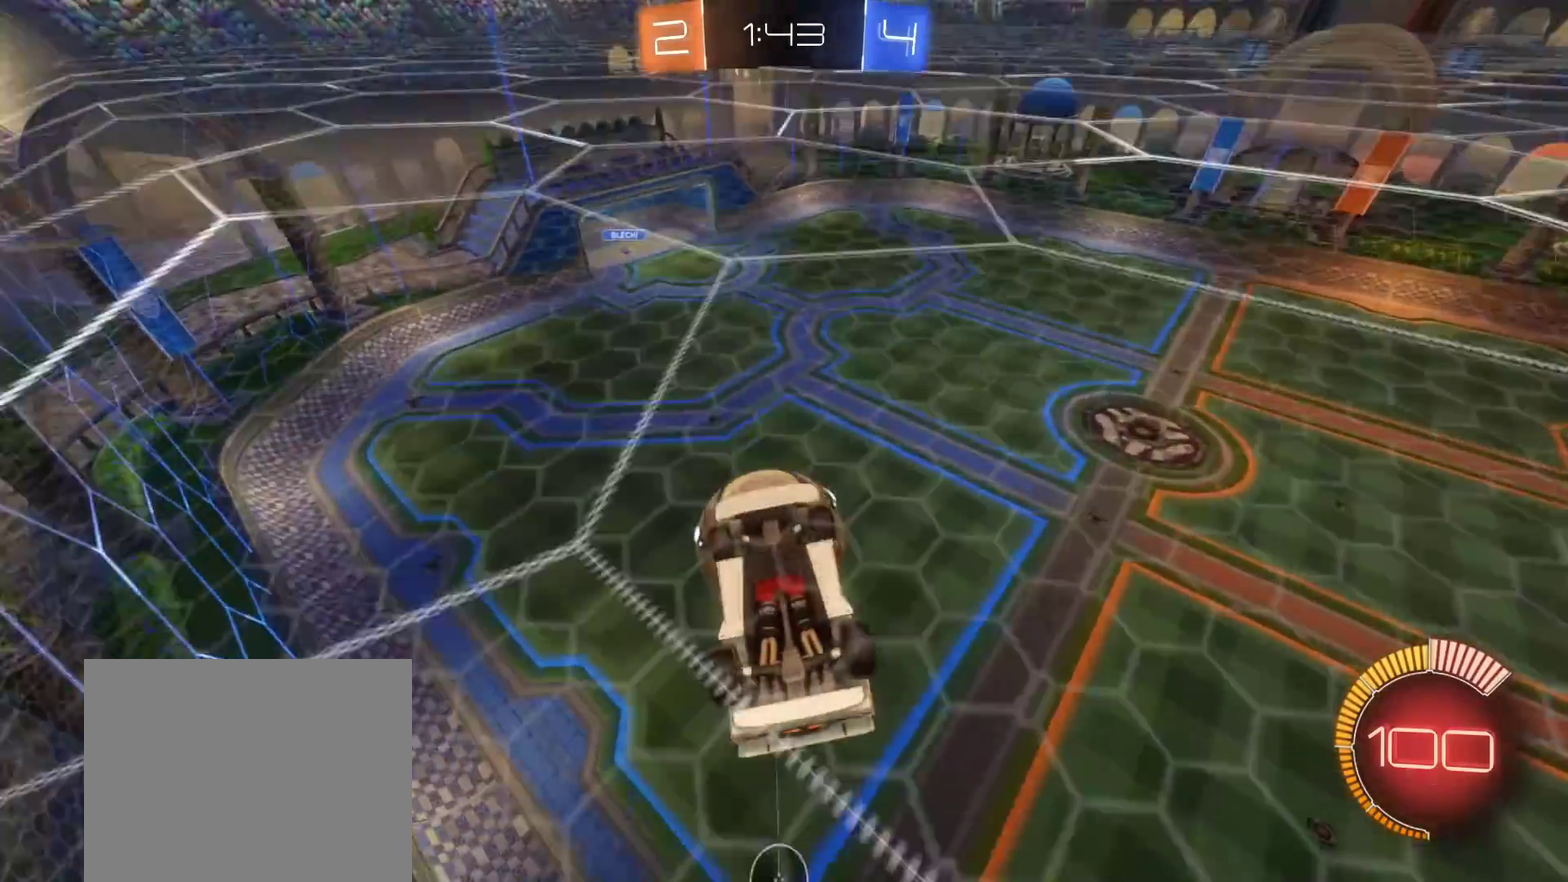
{"buttons": ["L3"], "left_stick": "up", "right_stick": "center", "events": [[50, "left_stick", "center"], [117, "left_stick", "left"], [300, "left_stick", "up"], [483, "L3", "down"]]}
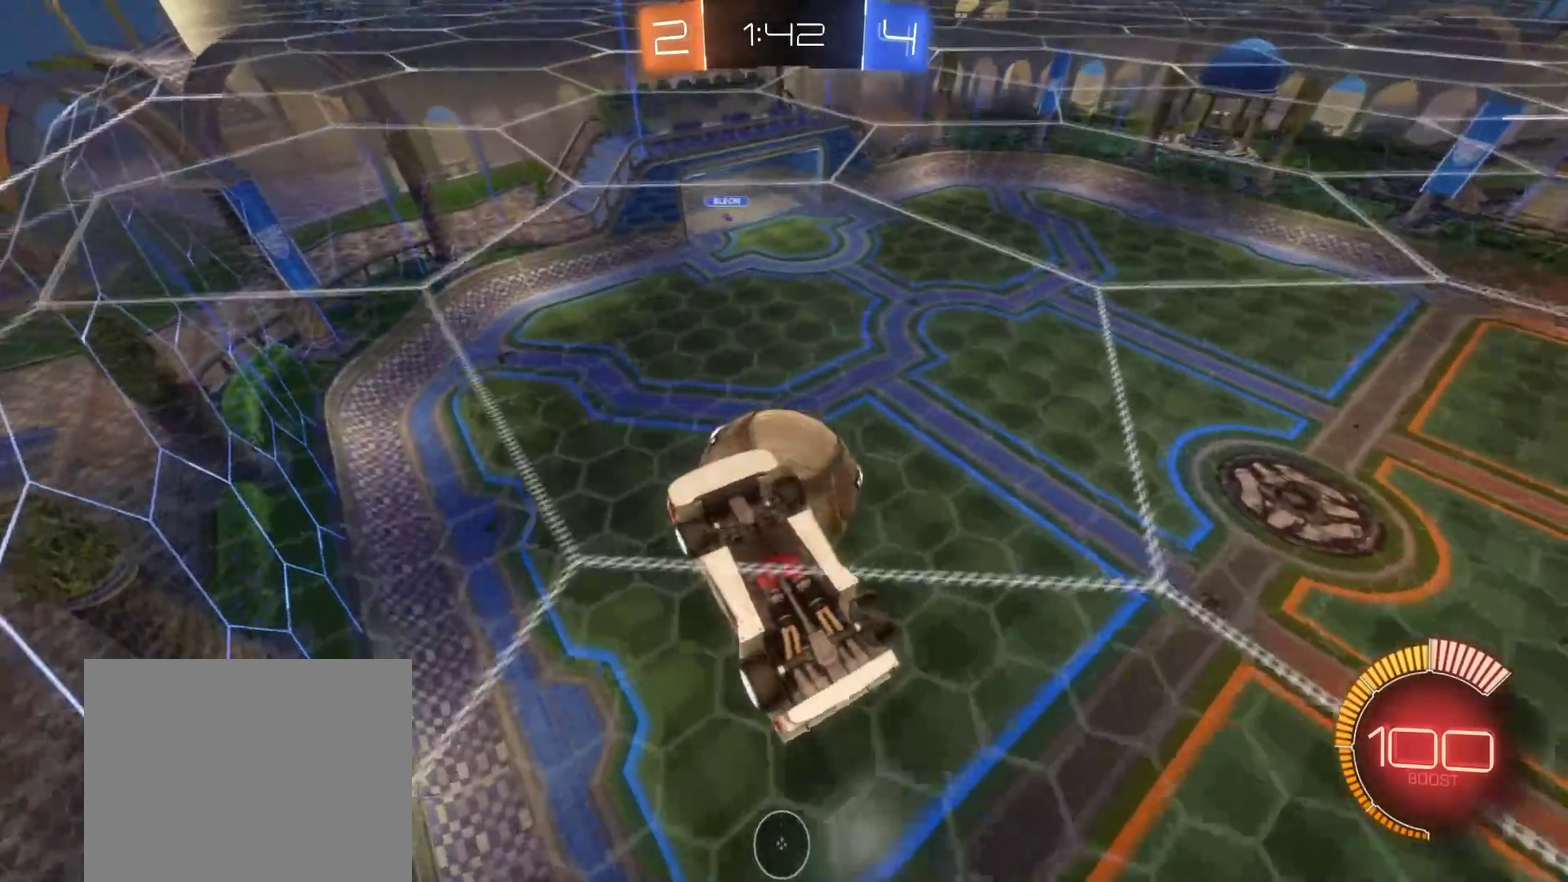
{"buttons": ["B", "L3"], "left_stick": "up-right", "right_stick": "center", "events": [[83, "left_stick", "up-right"], [167, "left_stick", "right"], [233, "left_stick", "down-right"], [283, "B", "down"], [300, "left_stick", "down"], [350, "left_stick", "down-left"], [500, "left_stick", "up-right"]]}
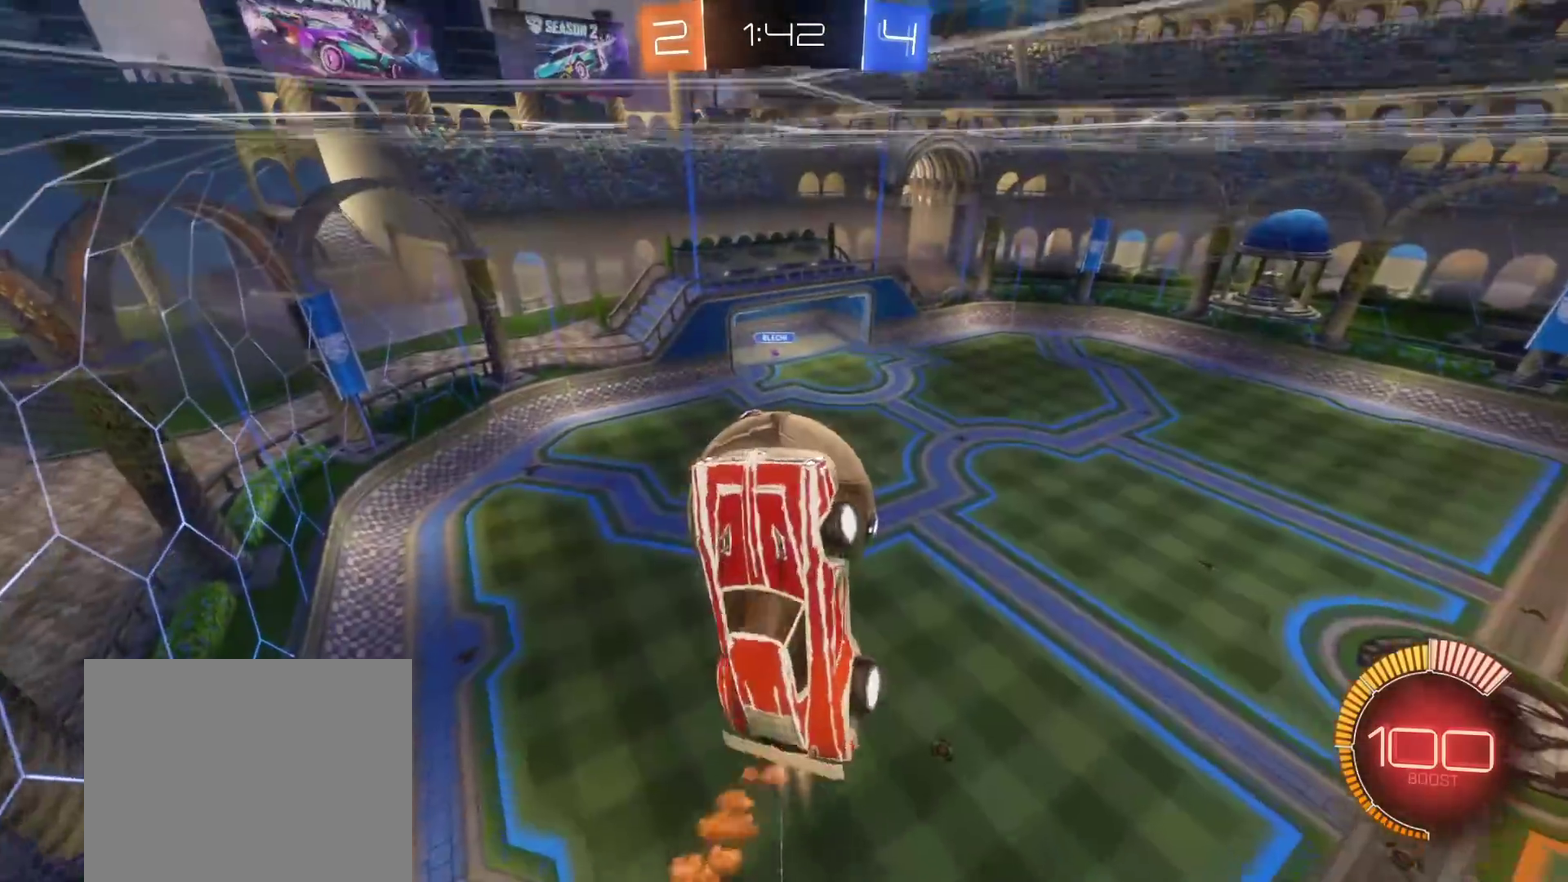
{"buttons": [], "left_stick": "down-right", "right_stick": "center", "events": [[117, "B", "up"], [183, "left_stick", "right"], [300, "left_stick", "down-right"], [350, "L3", "up"]]}
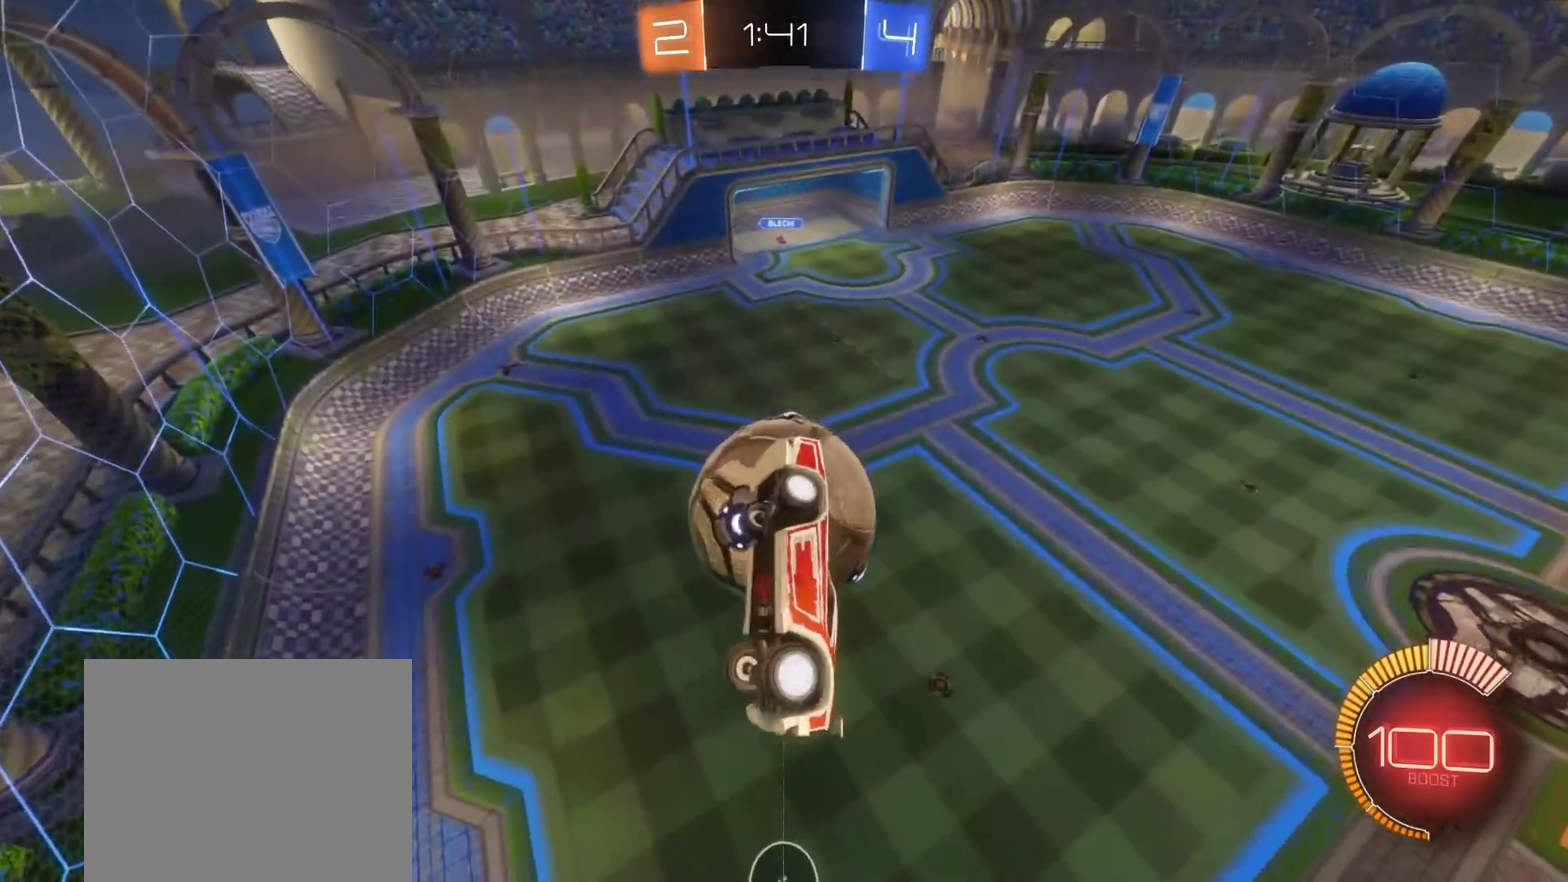
{"buttons": ["B"], "left_stick": "center", "right_stick": "center", "events": [[150, "left_stick", "center"], [250, "left_stick", "left"], [283, "B", "down"], [417, "B", "up"], [450, "left_stick", "center"], [500, "B", "down"]]}
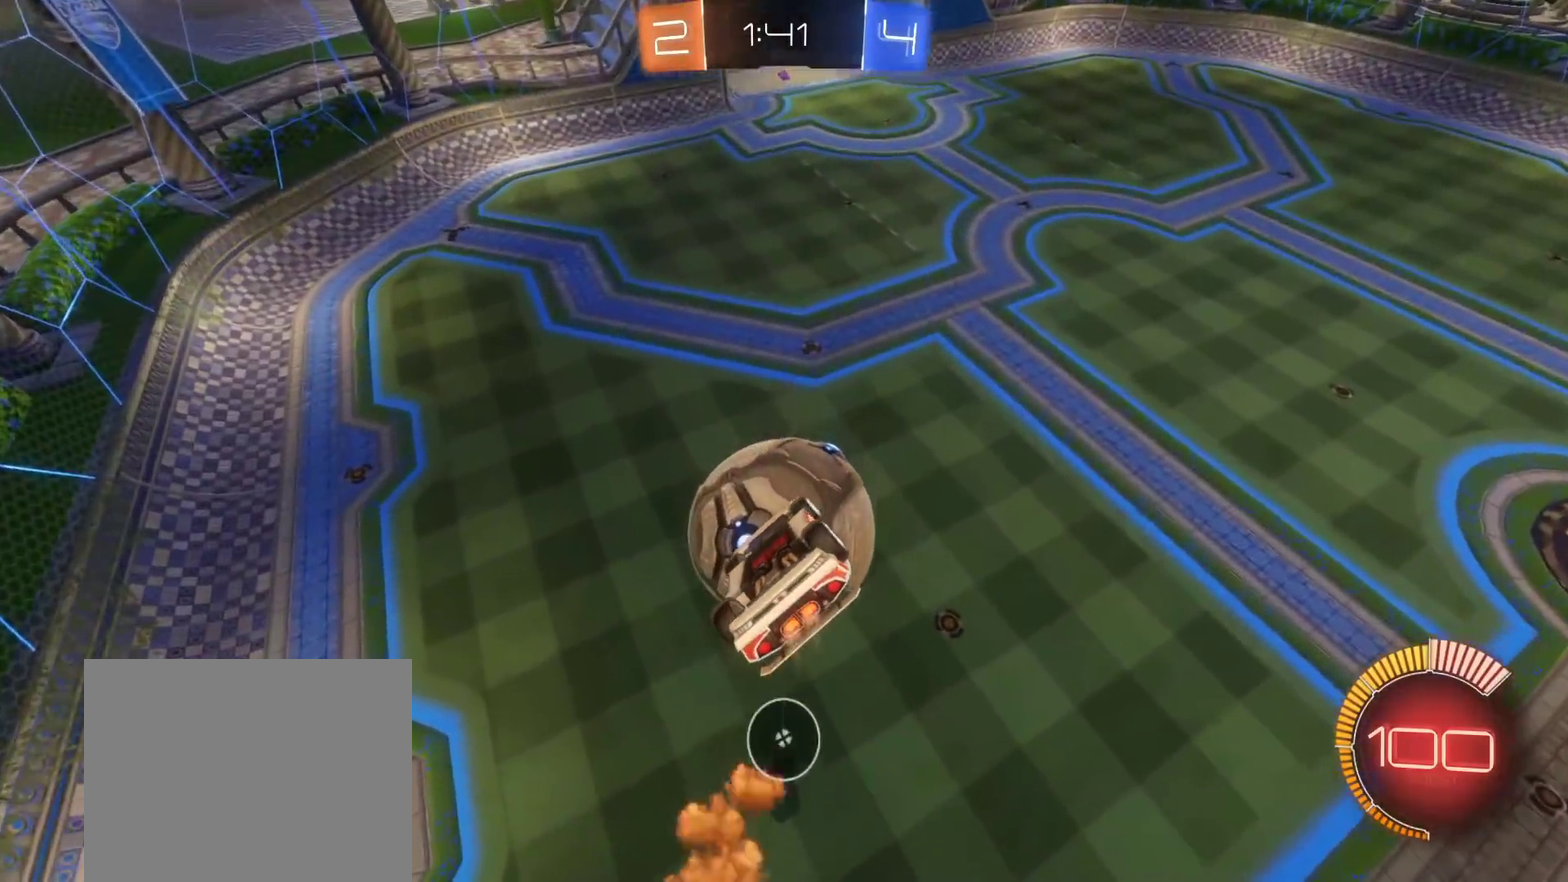
{"buttons": ["B"], "left_stick": "center", "right_stick": "center", "events": []}
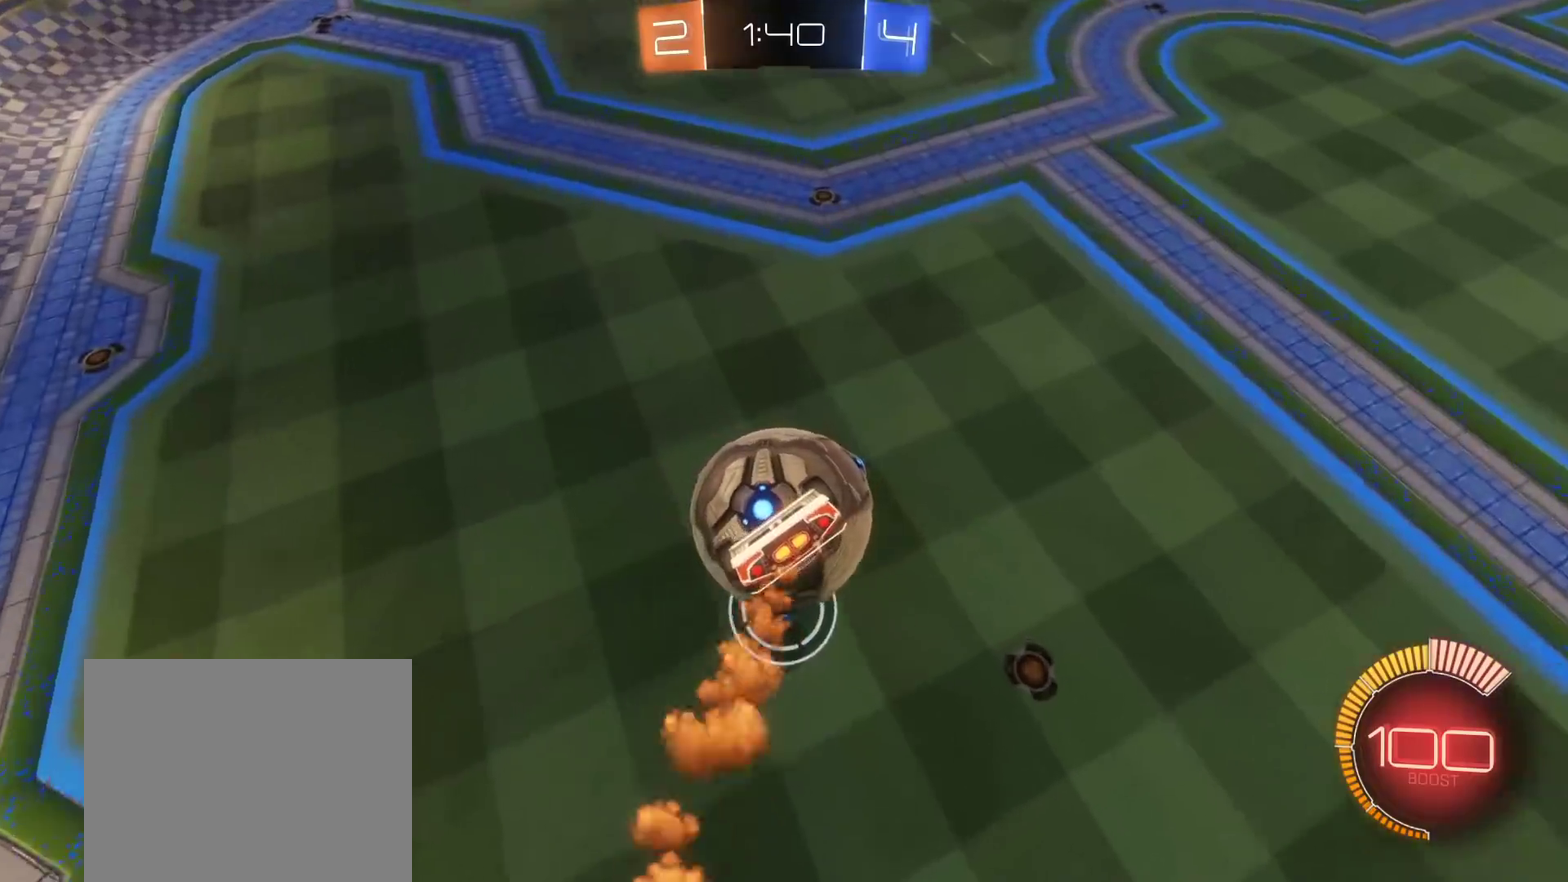
{"buttons": ["A", "B", "L3"], "left_stick": "down", "right_stick": "center"}
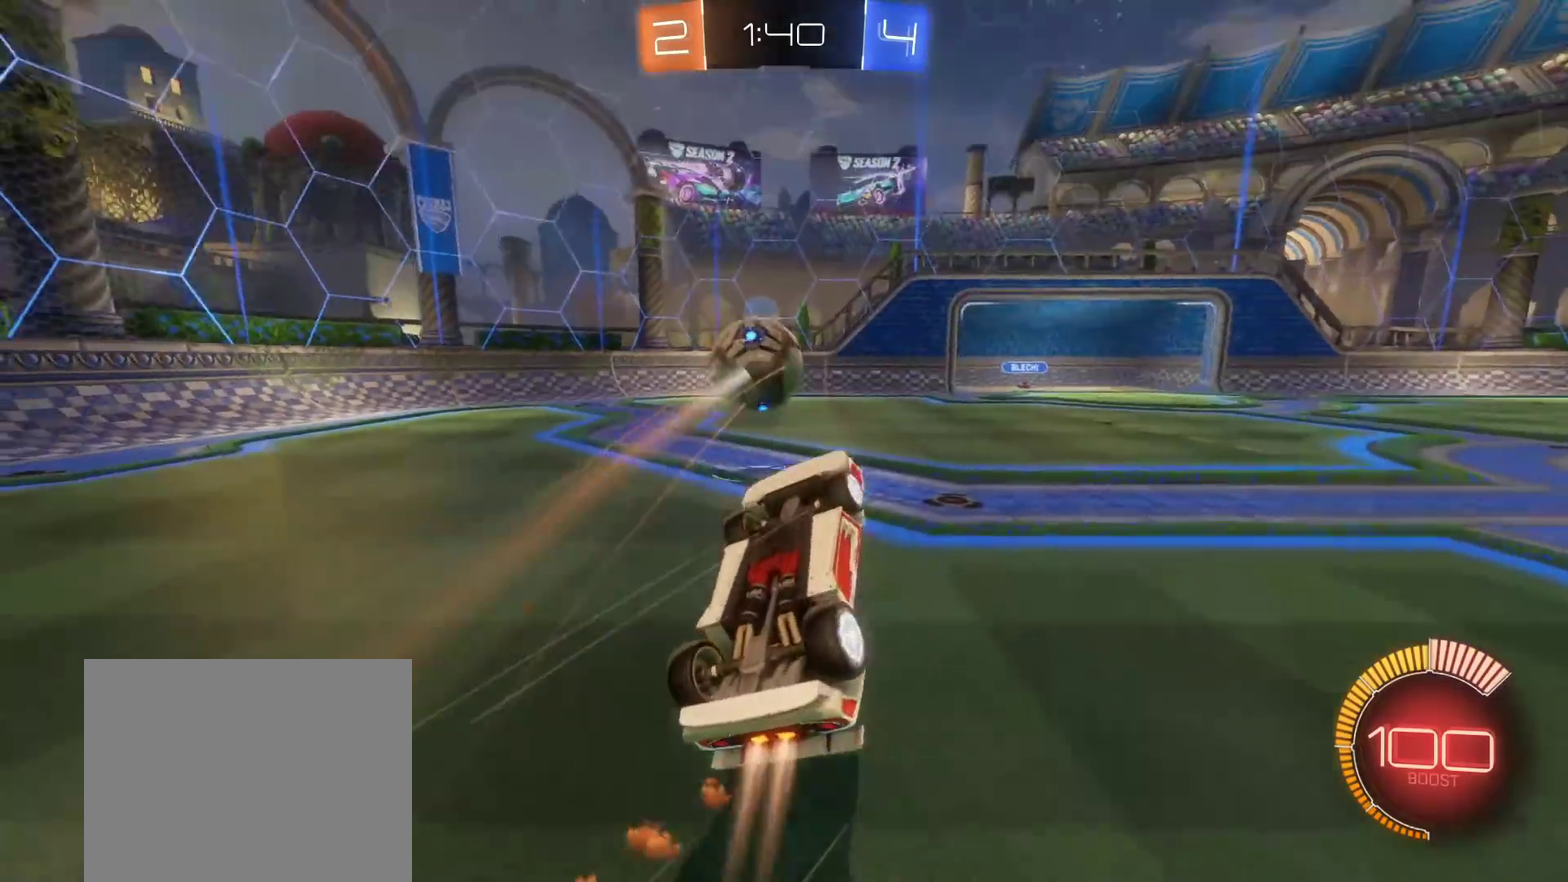
{"buttons": ["L3"], "left_stick": "left", "right_stick": "center", "events": [[267, "A", "up"], [300, "B", "up"], [383, "left_stick", "down-left"], [450, "left_stick", "left"]]}
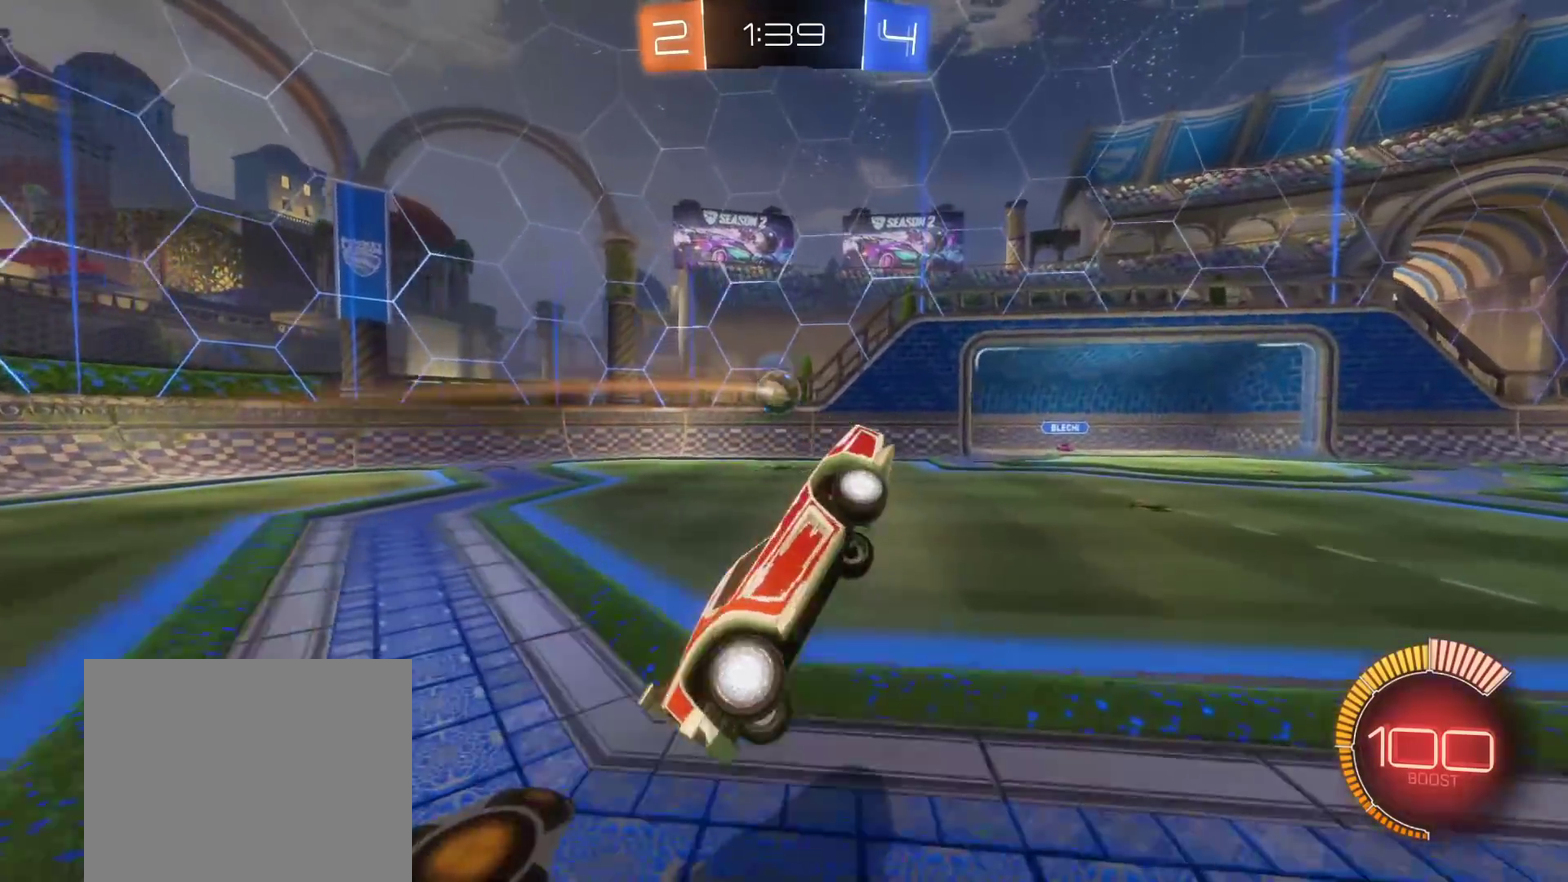
{"buttons": ["R2"], "left_stick": "left", "right_stick": "center", "events": [[133, "L3", "up"], [233, "R2", "down"]]}
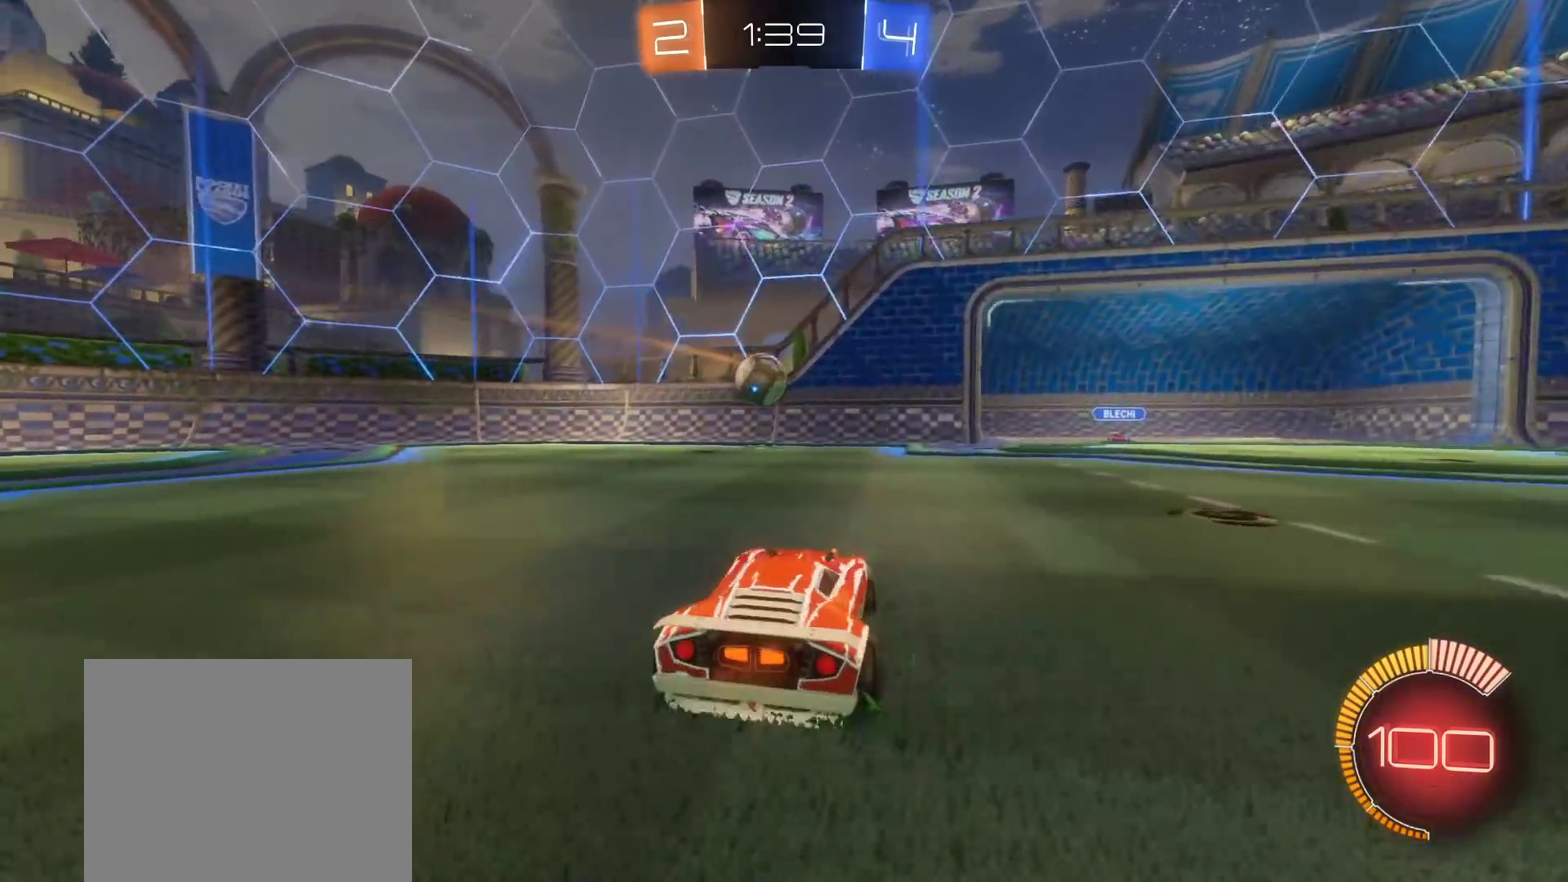
{"buttons": ["B", "R2"], "left_stick": "left", "right_stick": "center", "events": [[433, "B", "down"]]}
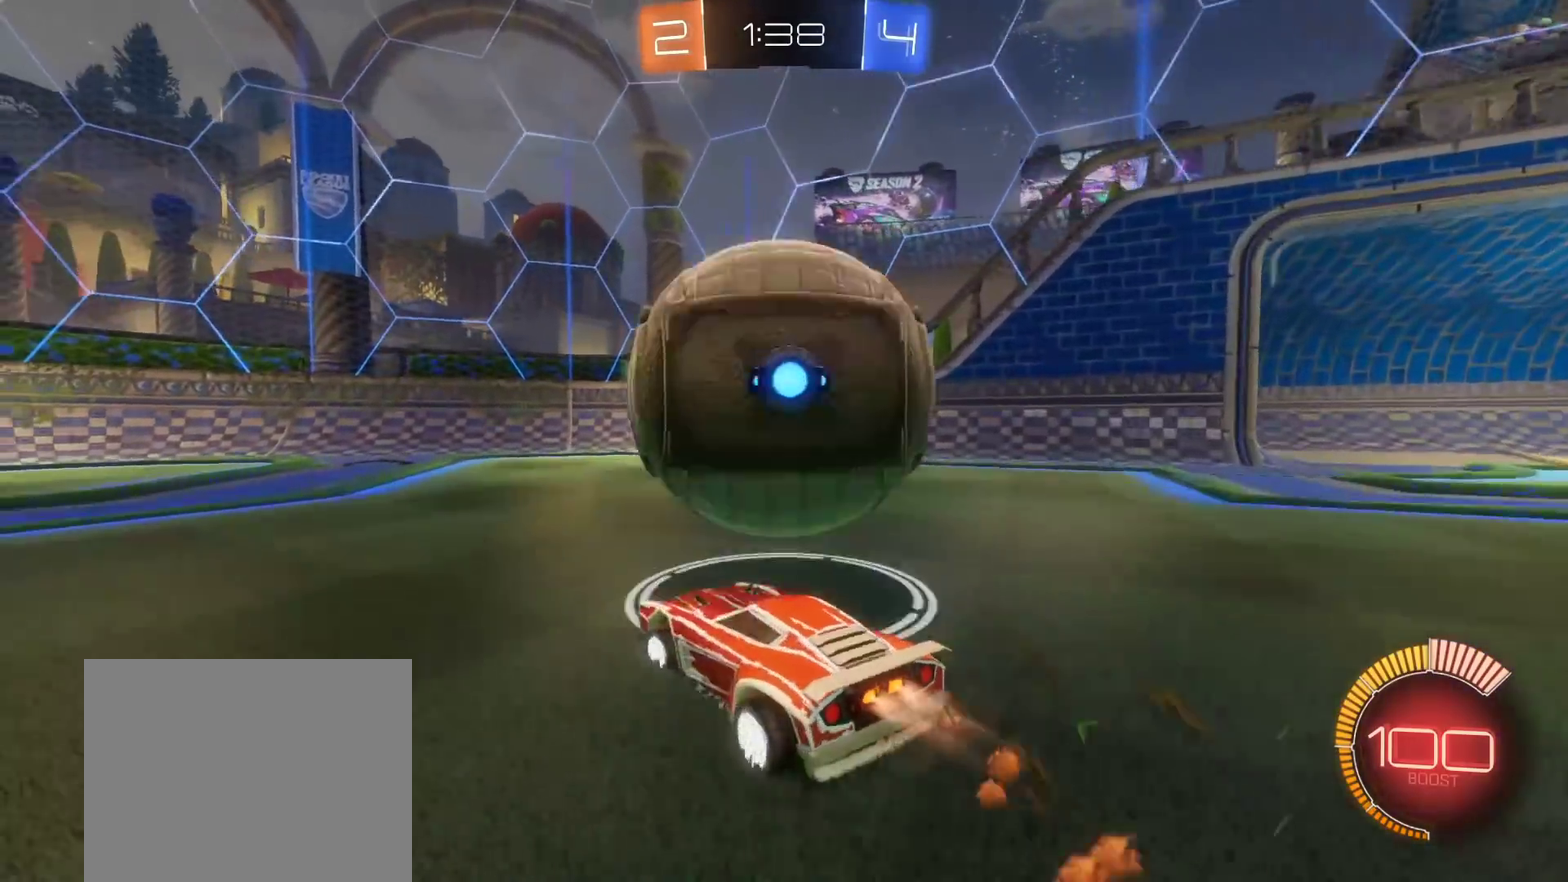
{"buttons": ["B", "R2"], "left_stick": "left", "right_stick": "center", "events": [[17, "L1", "down"], [133, "L1", "up"], [167, "Y", "down"], [333, "Y", "up"]]}
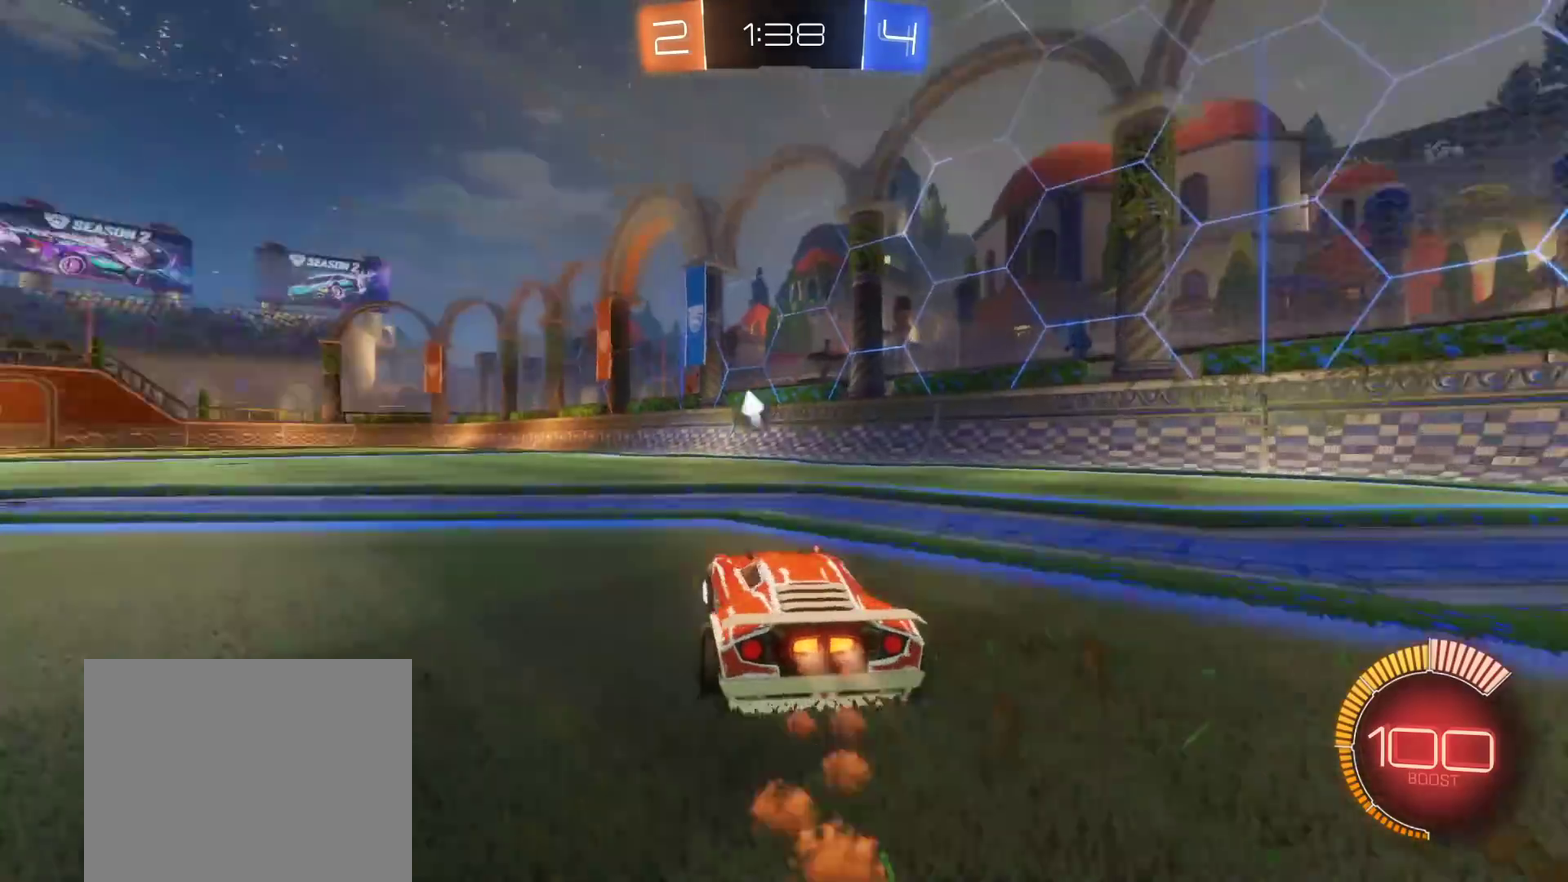
{"buttons": ["A", "B", "L3"], "left_stick": "up-right", "right_stick": "center", "events": [[250, "A", "down"], [267, "left_stick", "up"], [283, "L3", "down"], [333, "A", "up"], [383, "left_stick", "up-right"], [400, "A", "down"], [417, "R2", "up"]]}
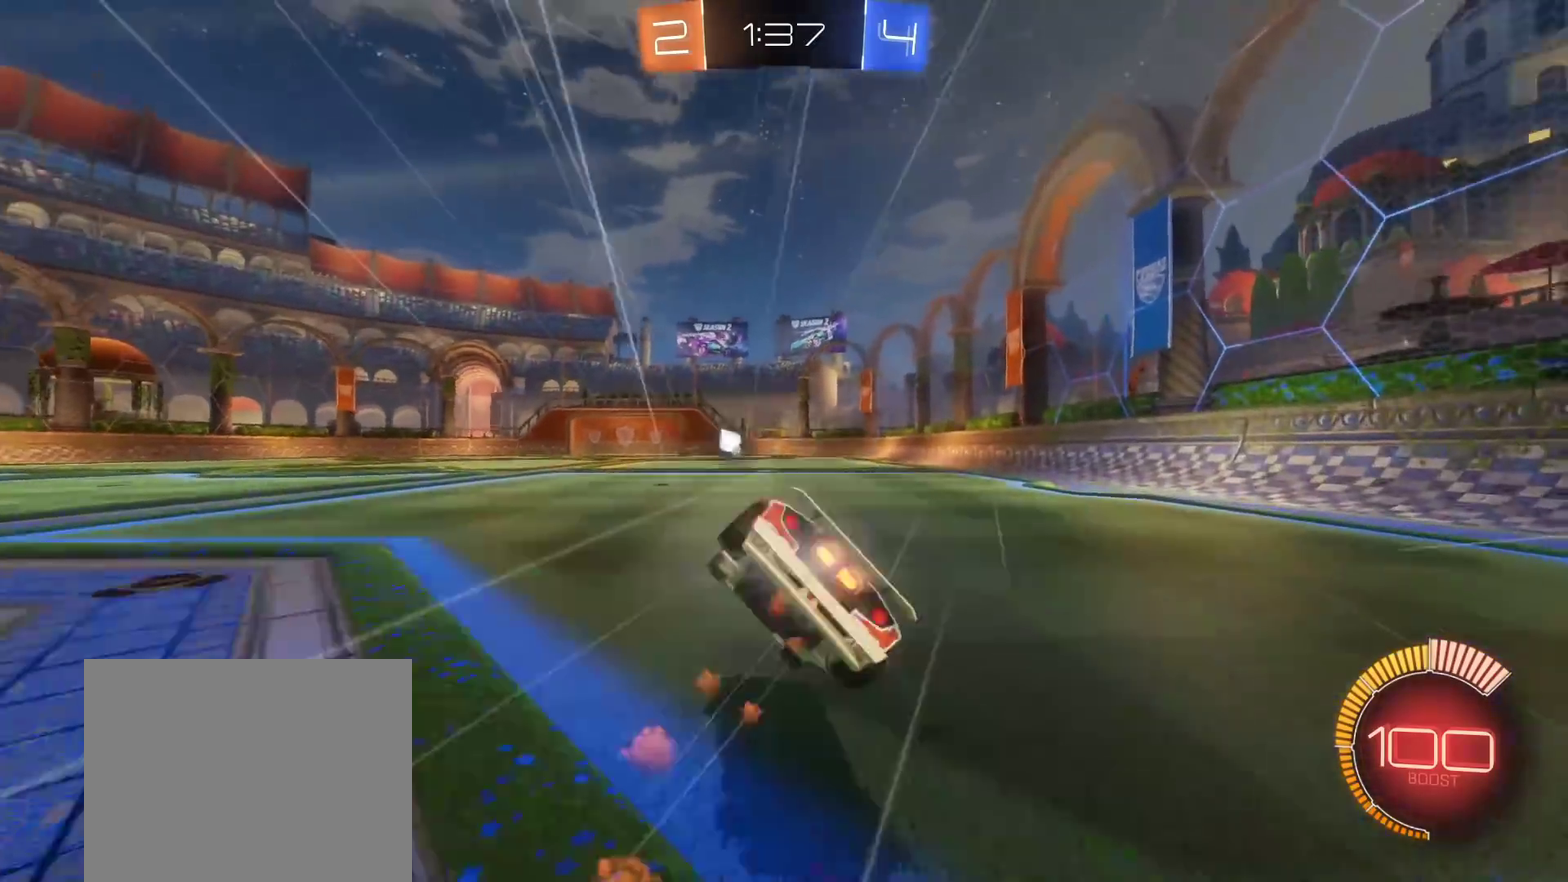
{"buttons": ["B", "L3"], "left_stick": "up-left", "right_stick": "center", "events": [[200, "A", "up"], [300, "left_stick", "up-left"]]}
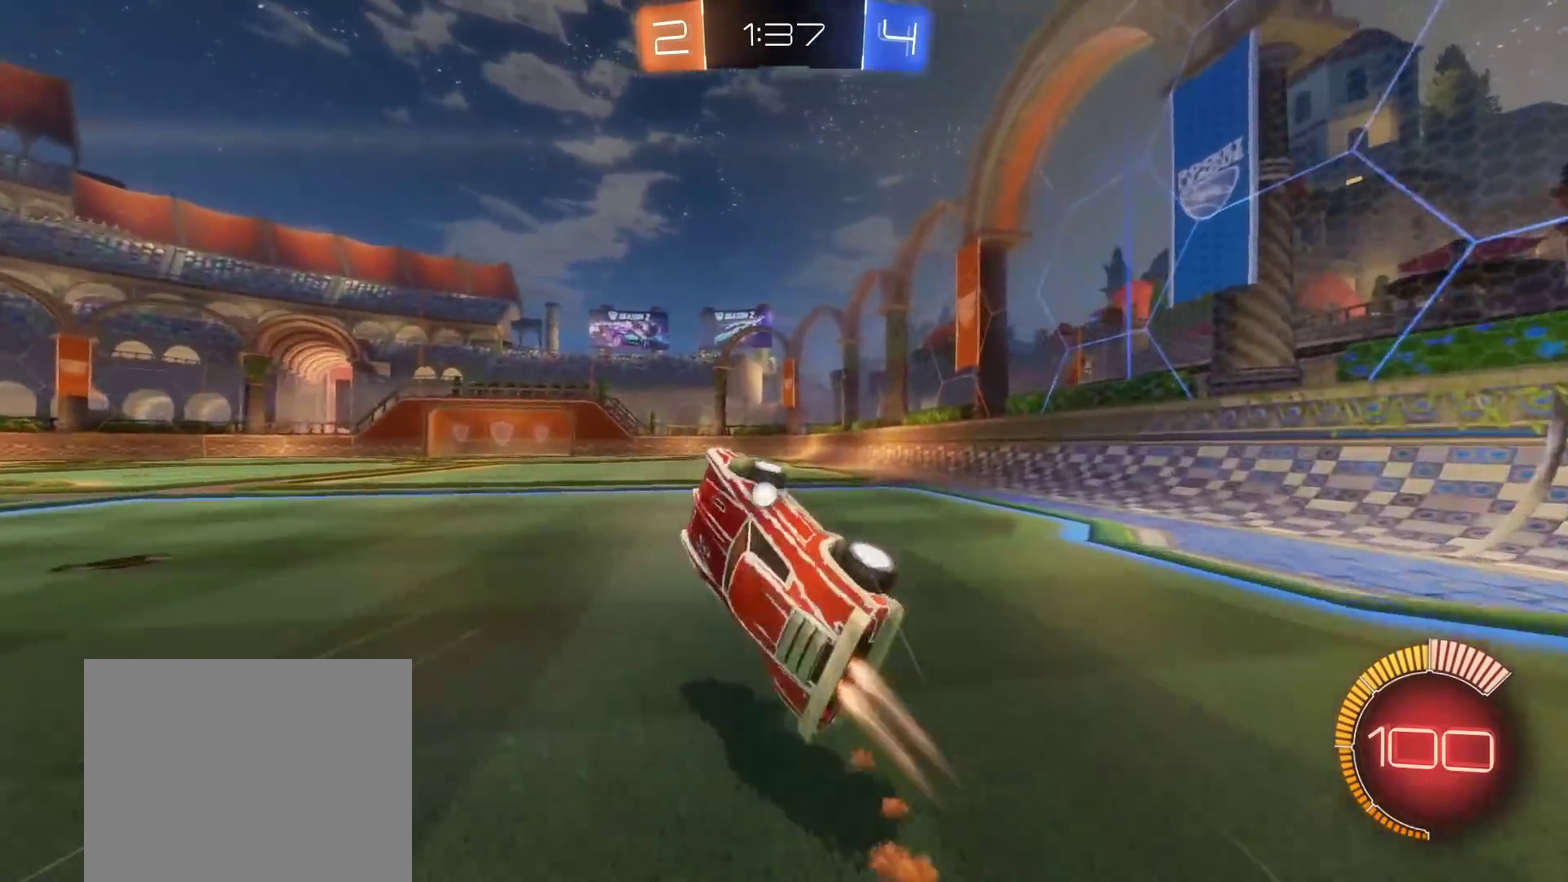
{"buttons": ["B"], "left_stick": "center", "right_stick": "center", "events": [[283, "L3", "up"], [400, "left_stick", "center"]]}
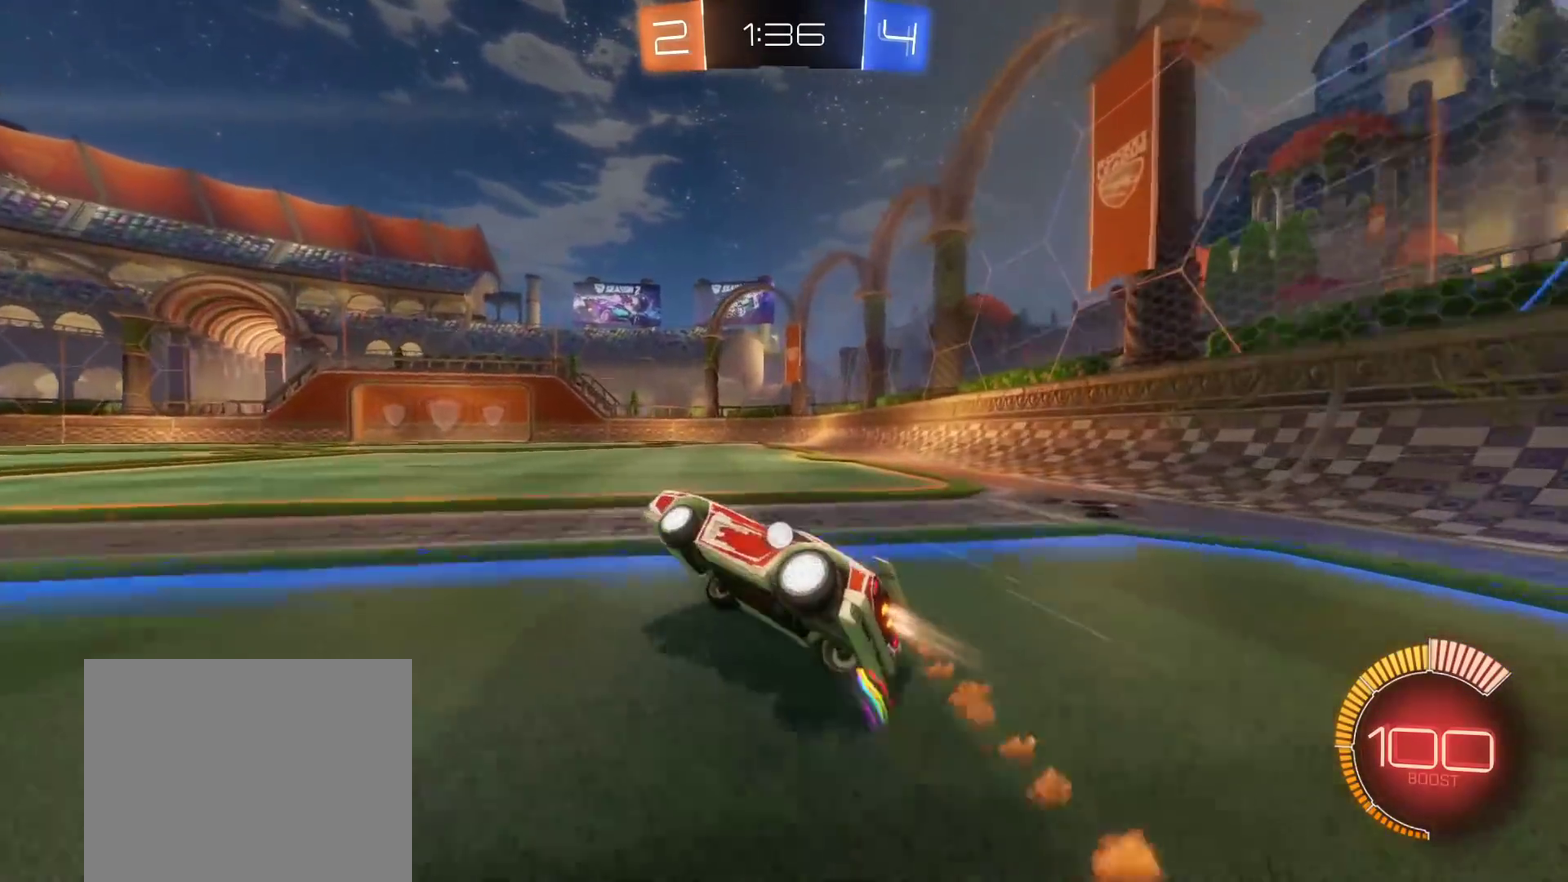
{"buttons": ["B"], "left_stick": "center", "right_stick": "center", "events": []}
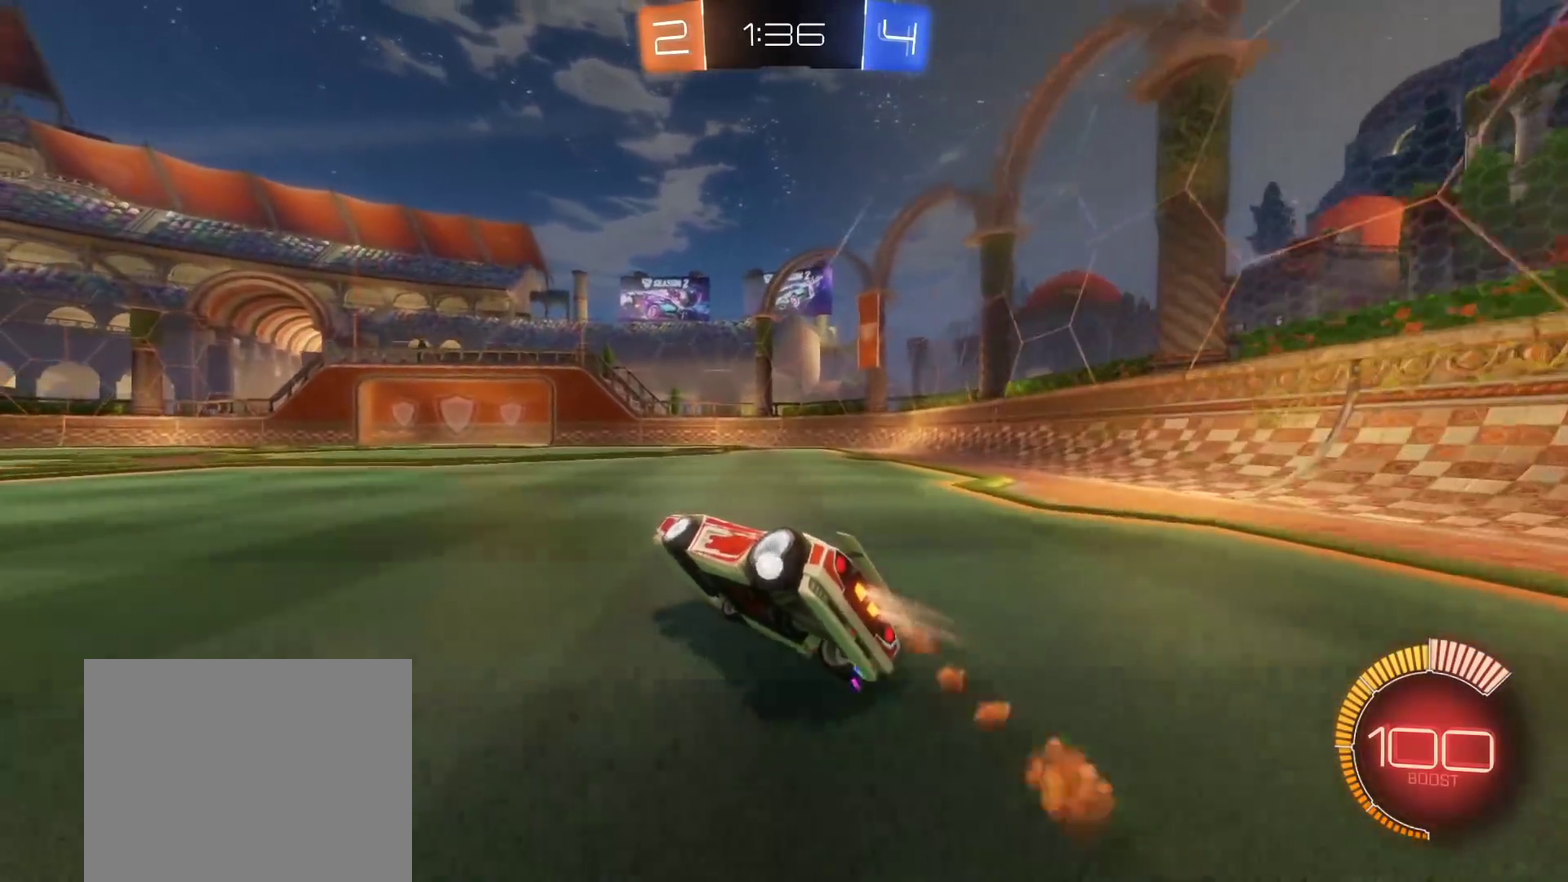
{"buttons": ["B"], "left_stick": "up", "right_stick": "center", "events": [[17, "left_stick", "up"], [183, "left_stick", "center"], [400, "left_stick", "up"]]}
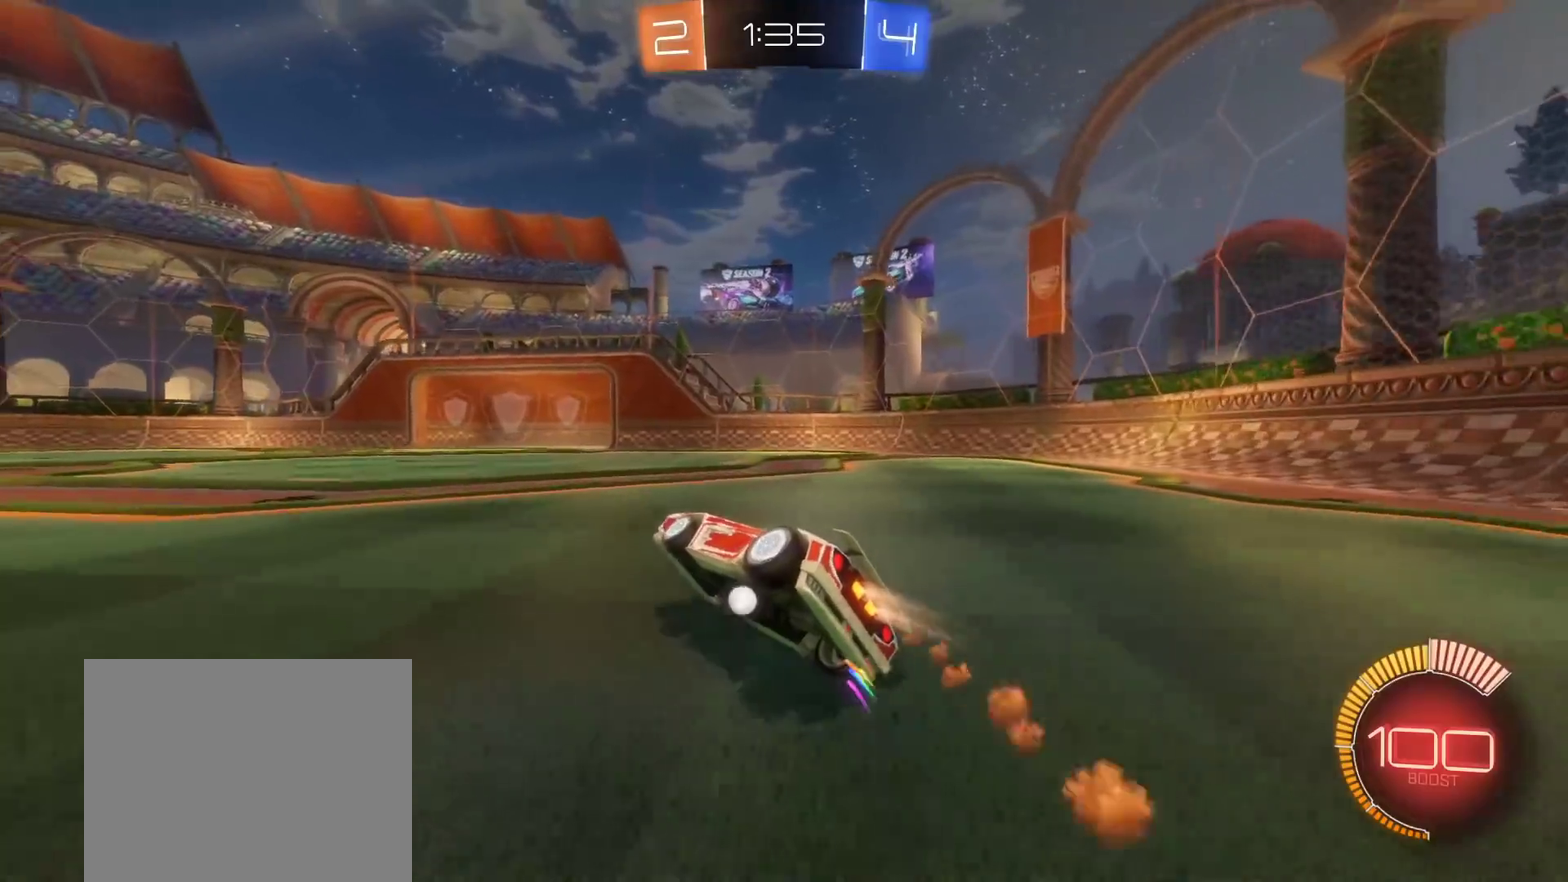
{"buttons": ["B"], "left_stick": "up", "right_stick": "center", "events": [[33, "left_stick", "center"], [367, "left_stick", "up"]]}